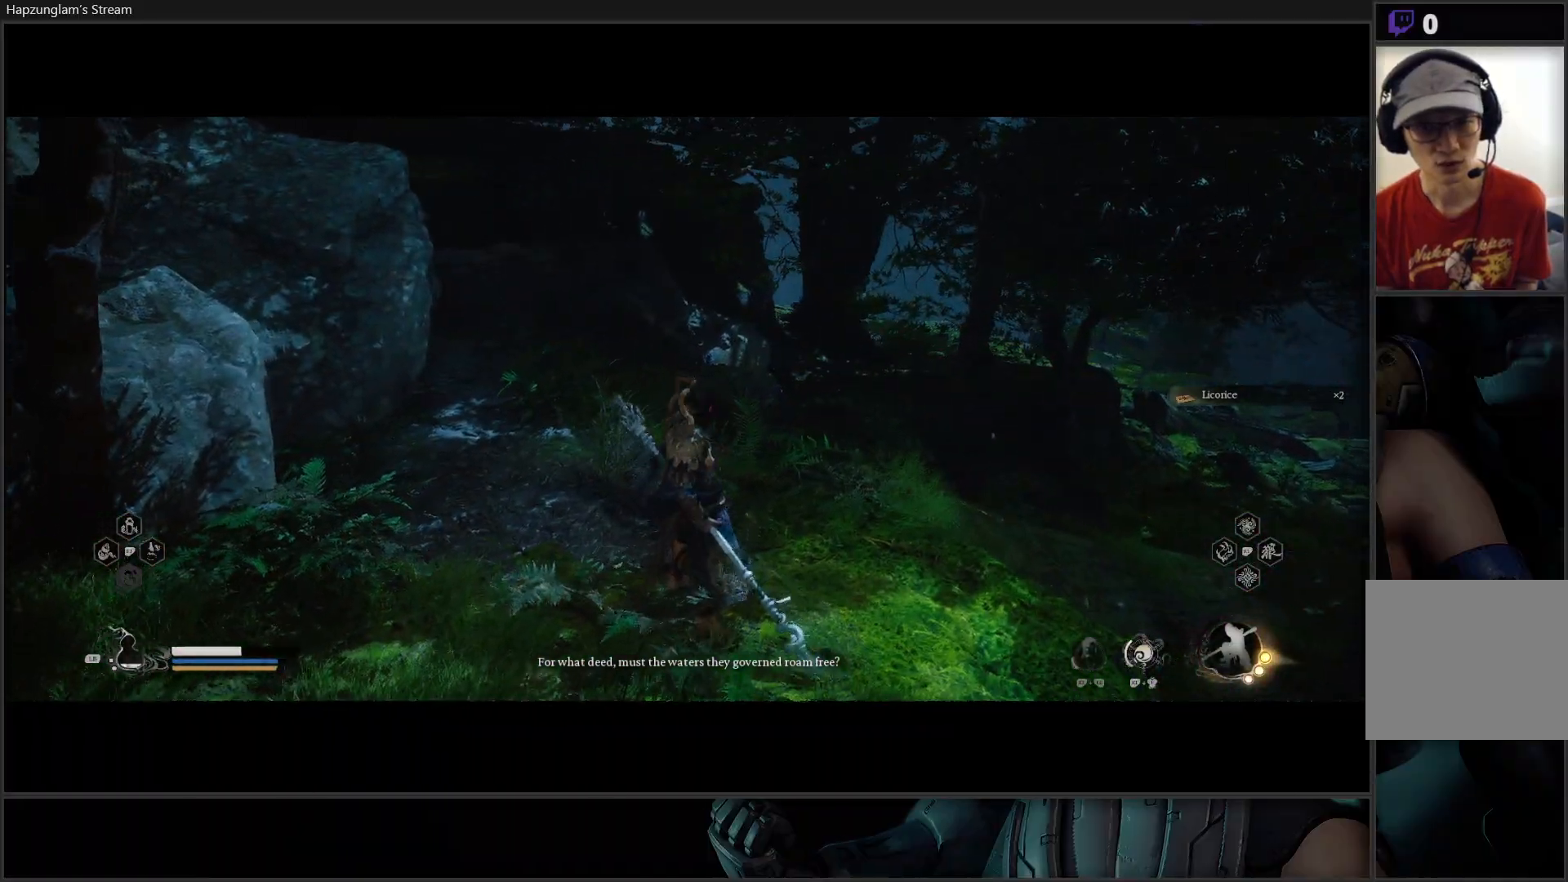
Gameplay with a controller (Xbox layout); each line is a JSON object with the inputs held at the frame after it. "events" lists button and stick changes between this image and that frame as [ms after this image, input, new state], when the widget could be followed in between. Not read: START.
{"buttons": [], "left_stick": "up-right", "right_stick": "right", "events": [[250, "left_stick", "up-right"]]}
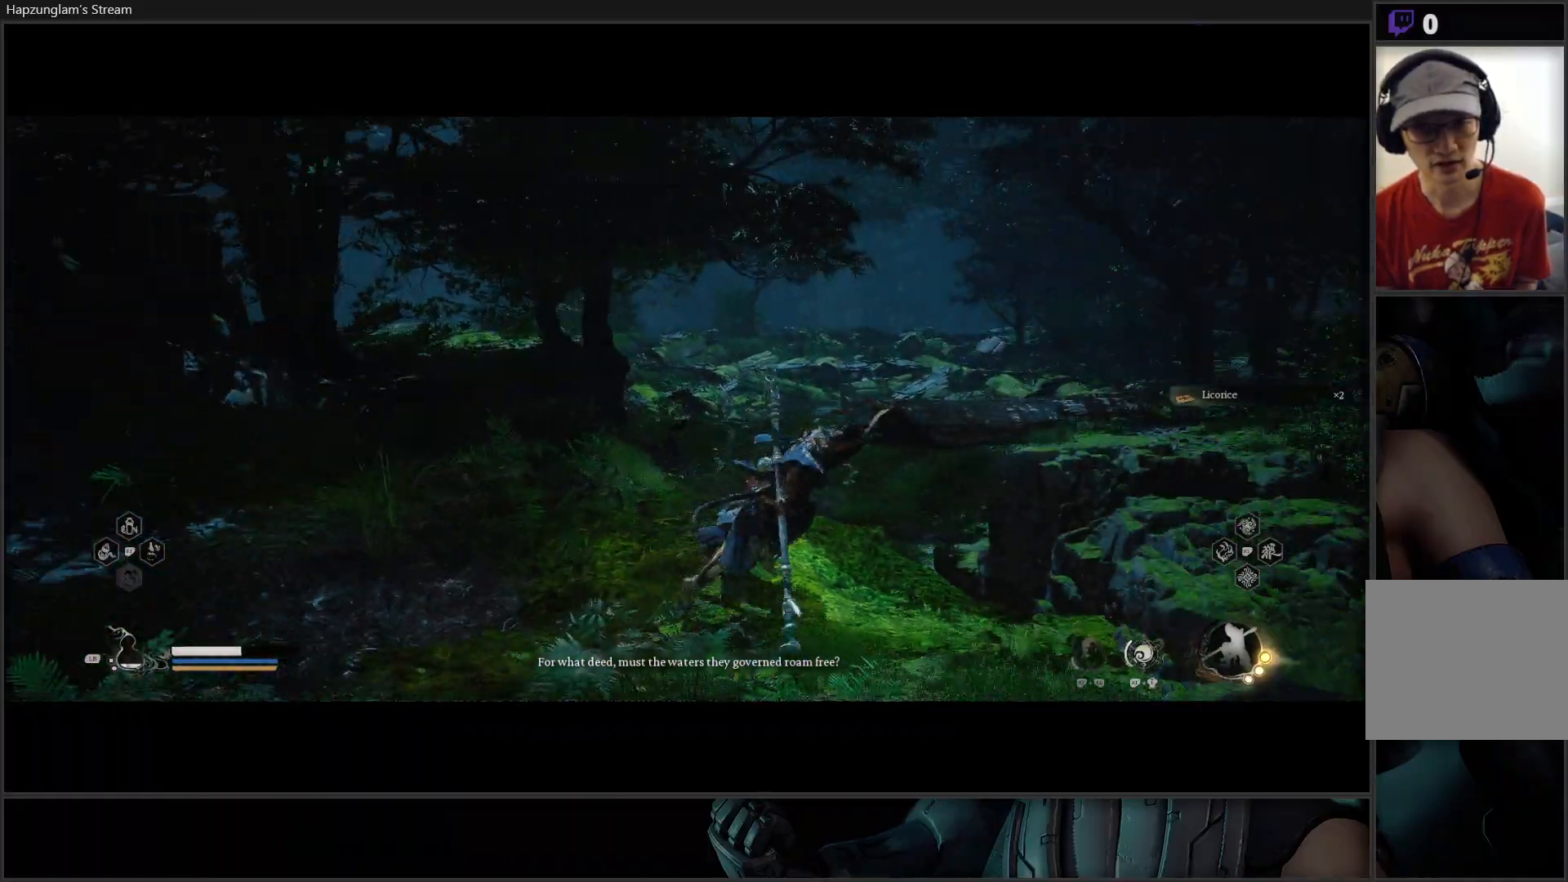
{"buttons": [], "left_stick": "up-right", "right_stick": "right", "events": []}
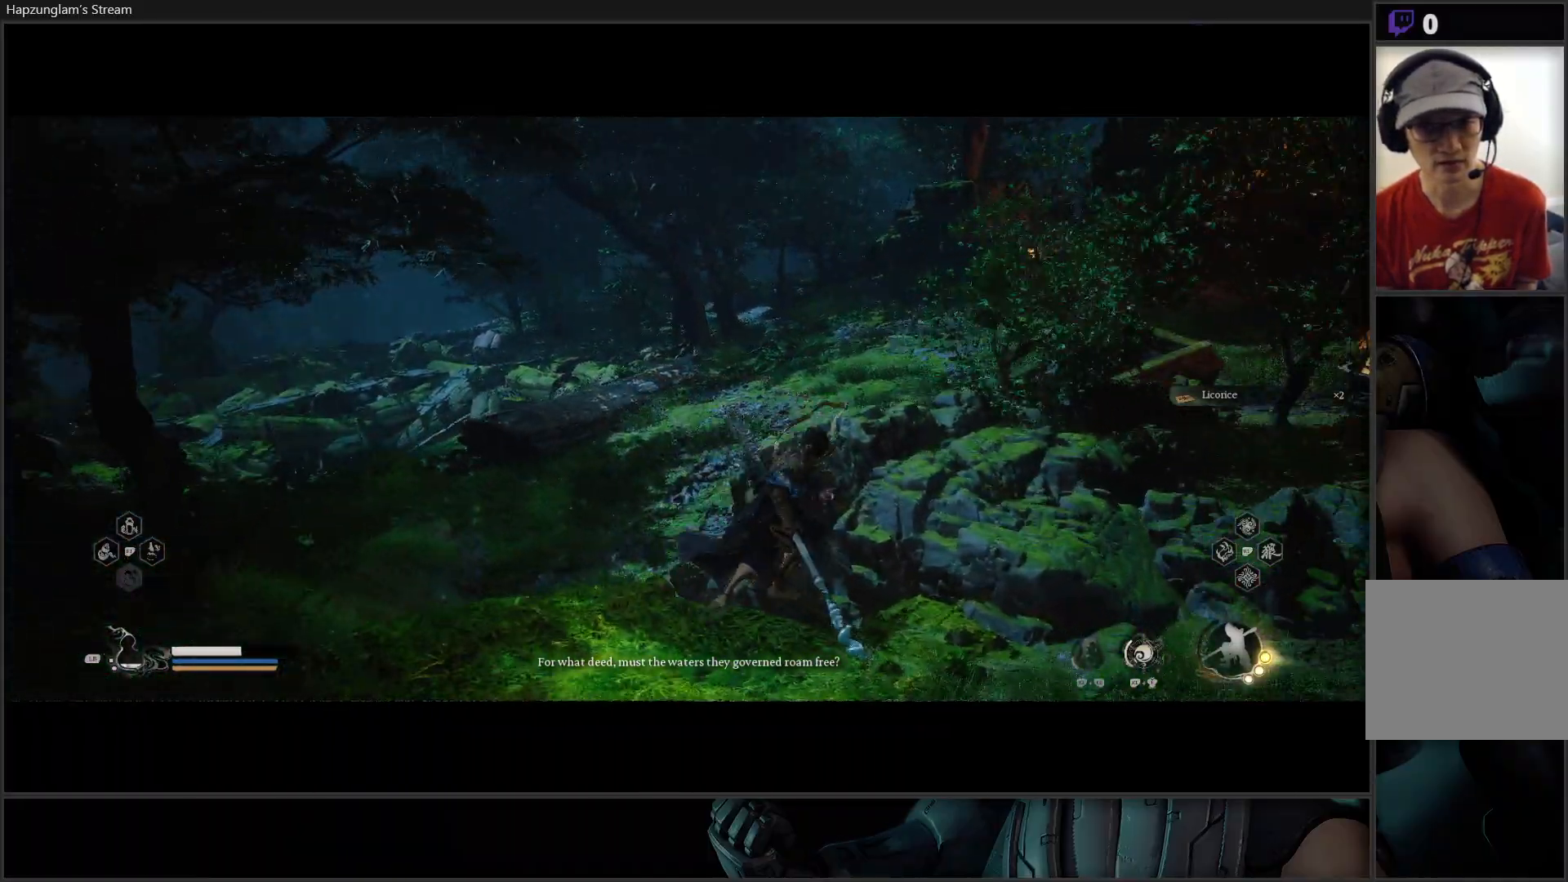
{"buttons": ["A"], "left_stick": "up", "right_stick": "center", "events": [[117, "right_stick", "center"], [134, "left_stick", "up"], [350, "A", "down"]]}
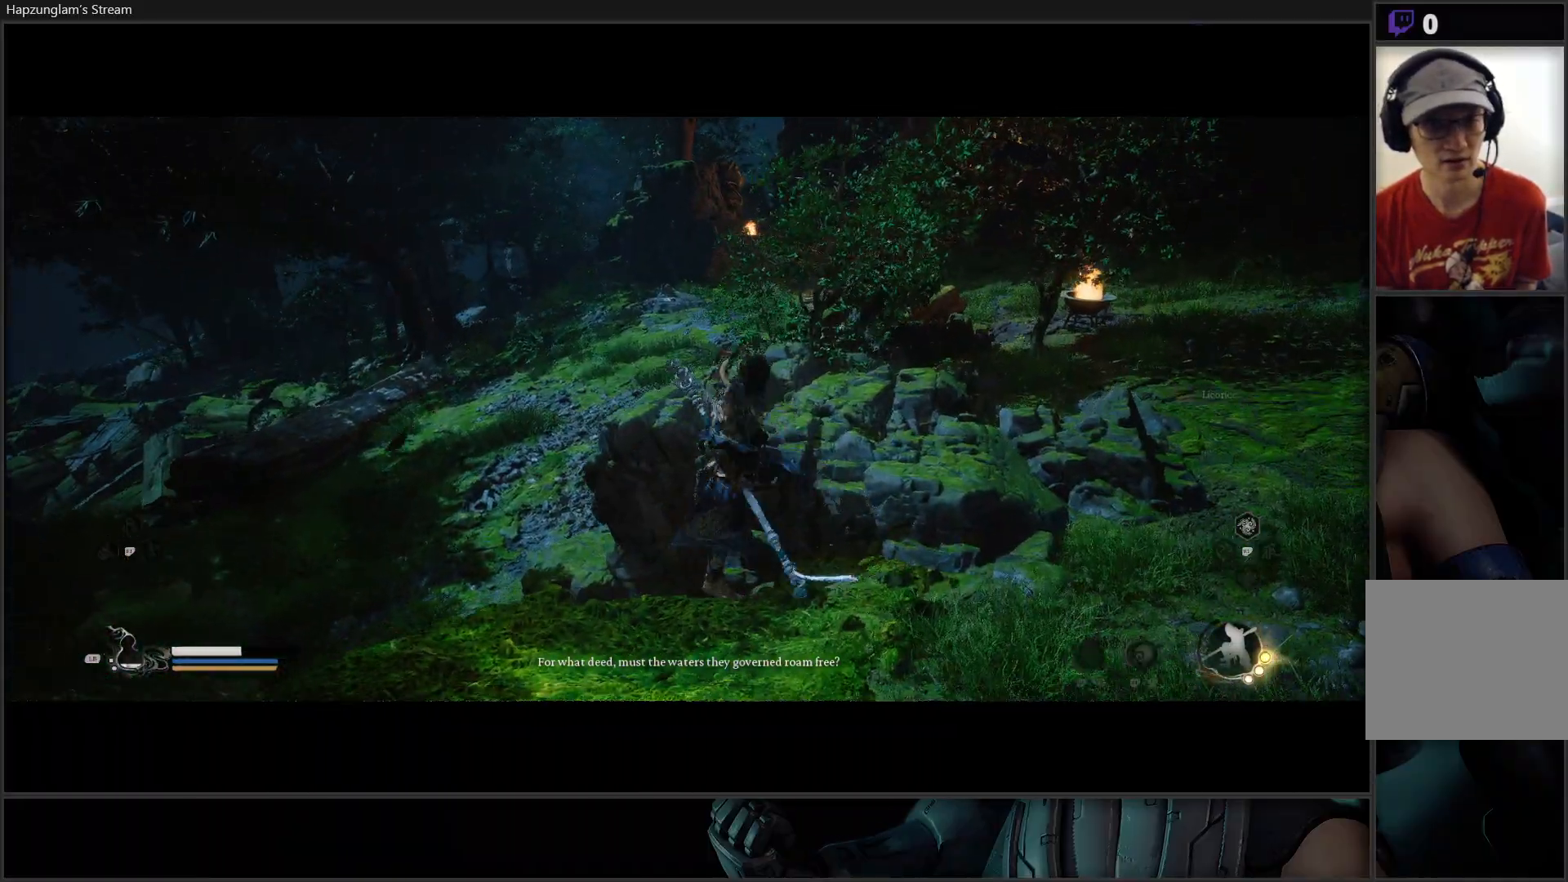
{"buttons": [], "left_stick": "up", "right_stick": "center", "events": [[133, "A", "up"]]}
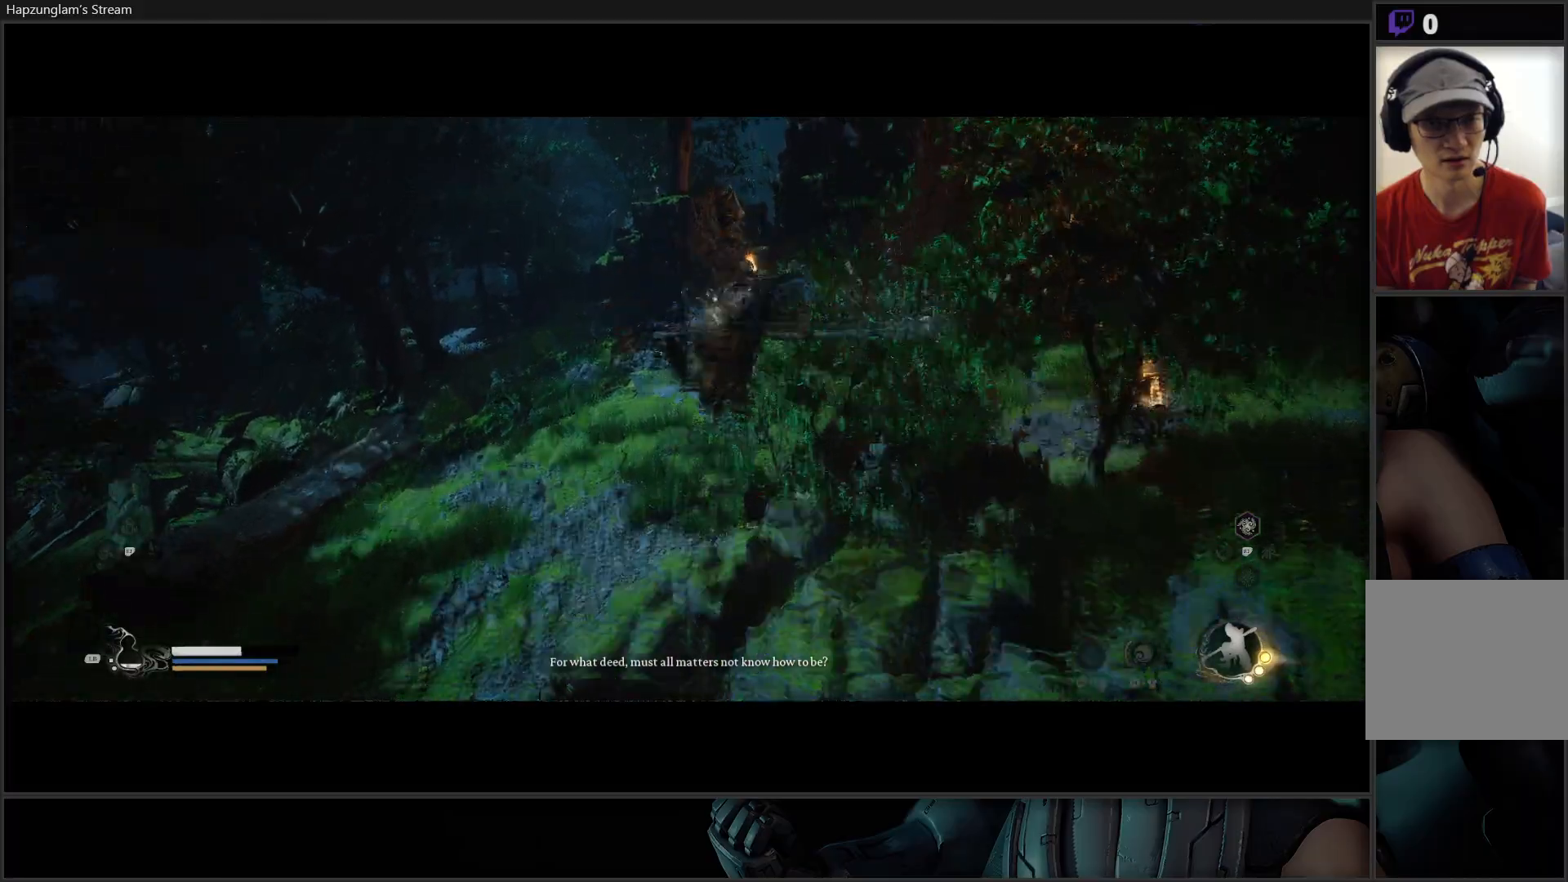
{"buttons": [], "left_stick": "up", "right_stick": "up-right", "events": [[167, "right_stick", "up-right"]]}
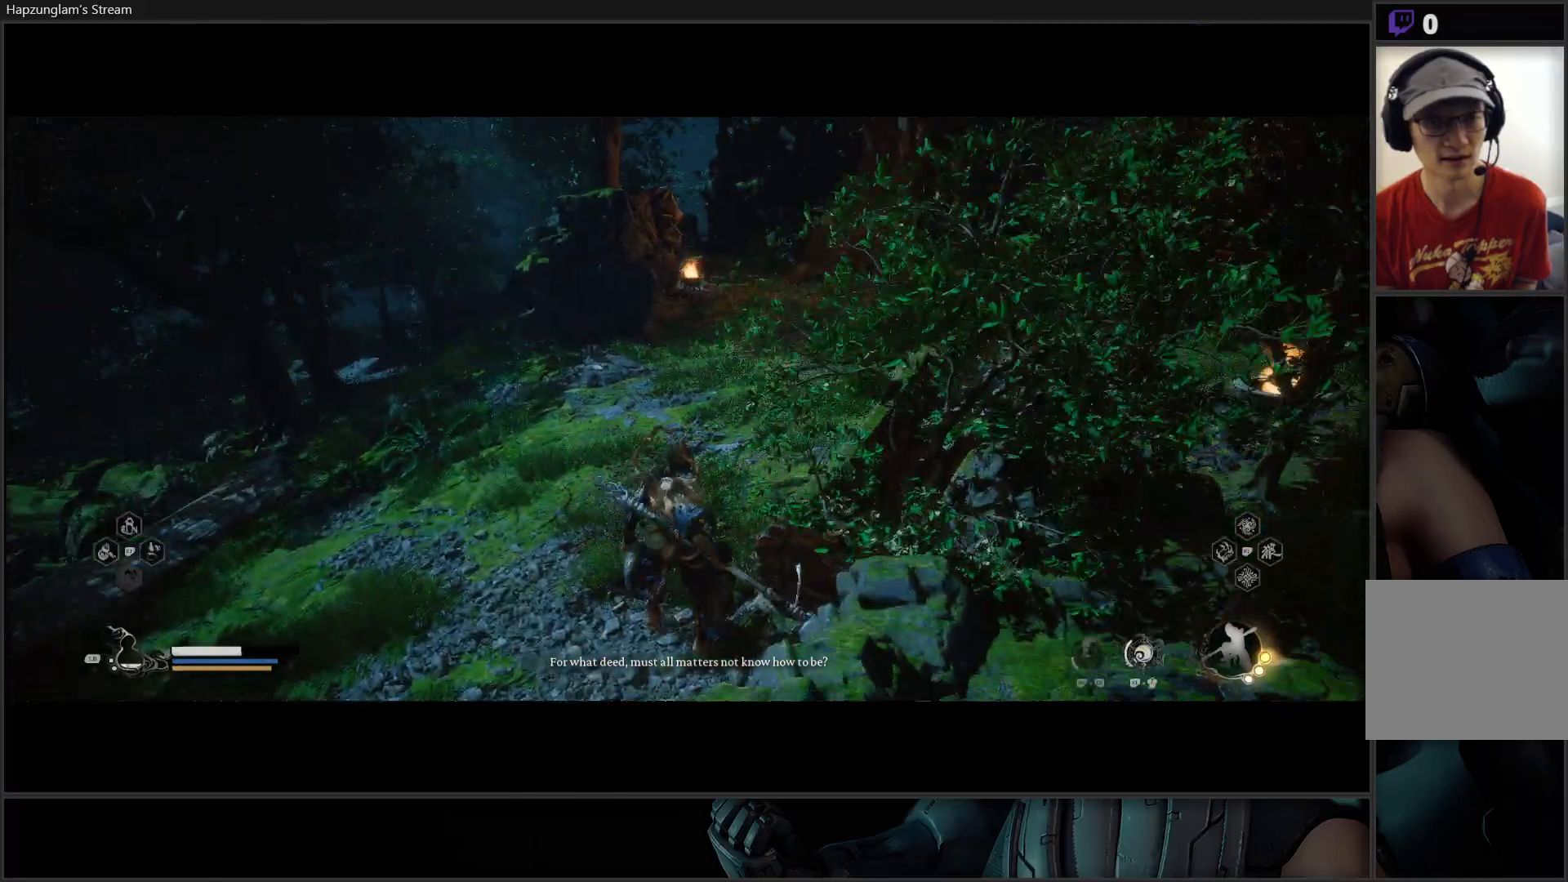
{"buttons": ["L3"], "left_stick": "up", "right_stick": "center", "events": [[283, "L3", "down"], [317, "right_stick", "center"]]}
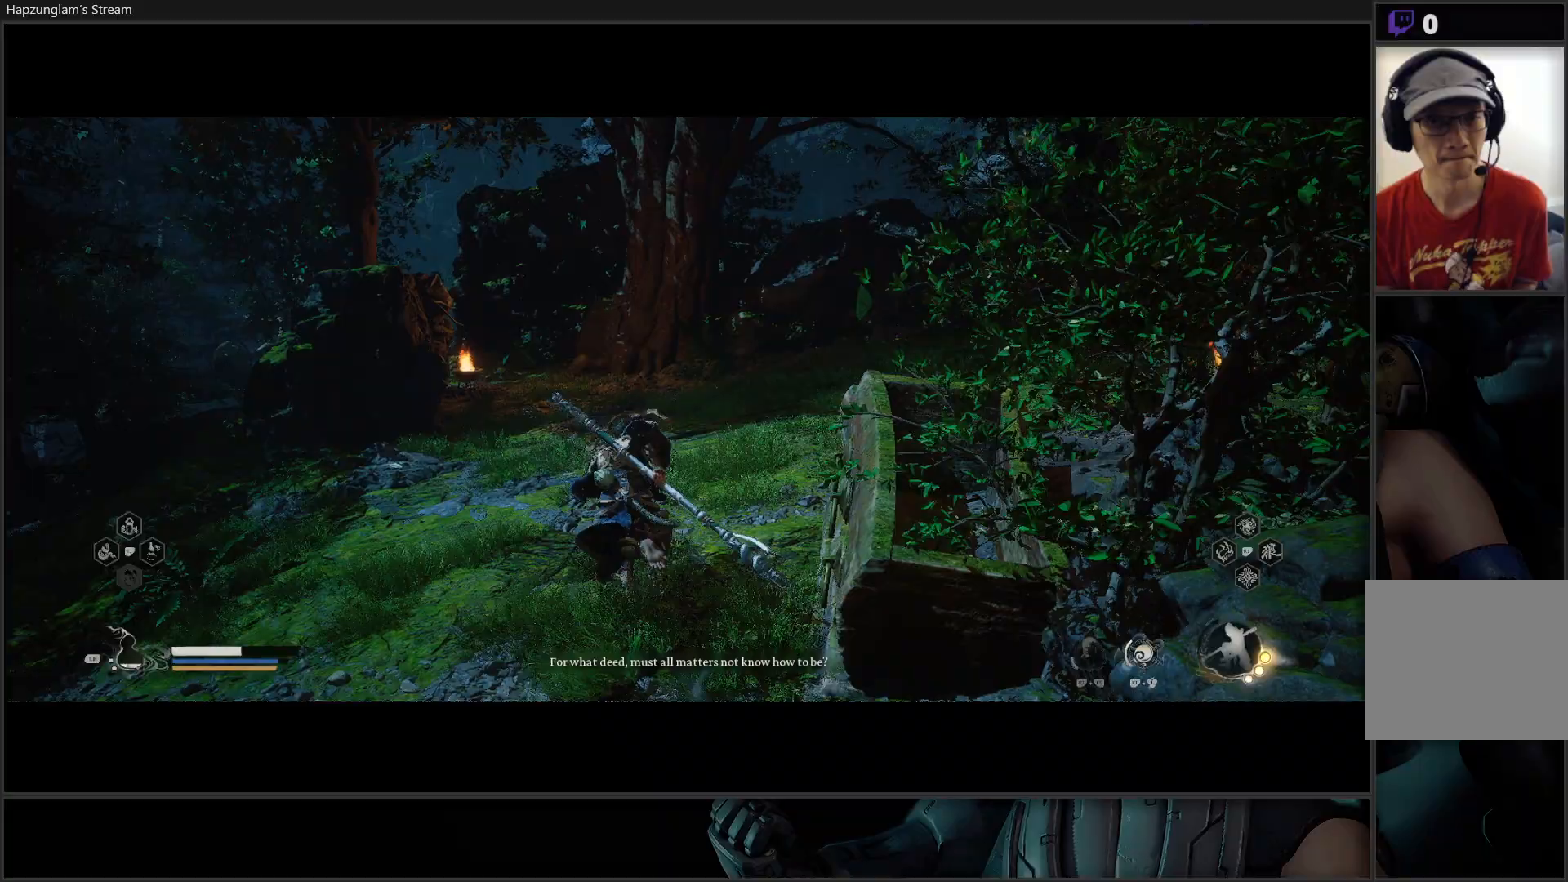
{"buttons": [], "left_stick": "up", "right_stick": "up-right", "events": [[17, "L3", "up"], [400, "right_stick", "up-right"]]}
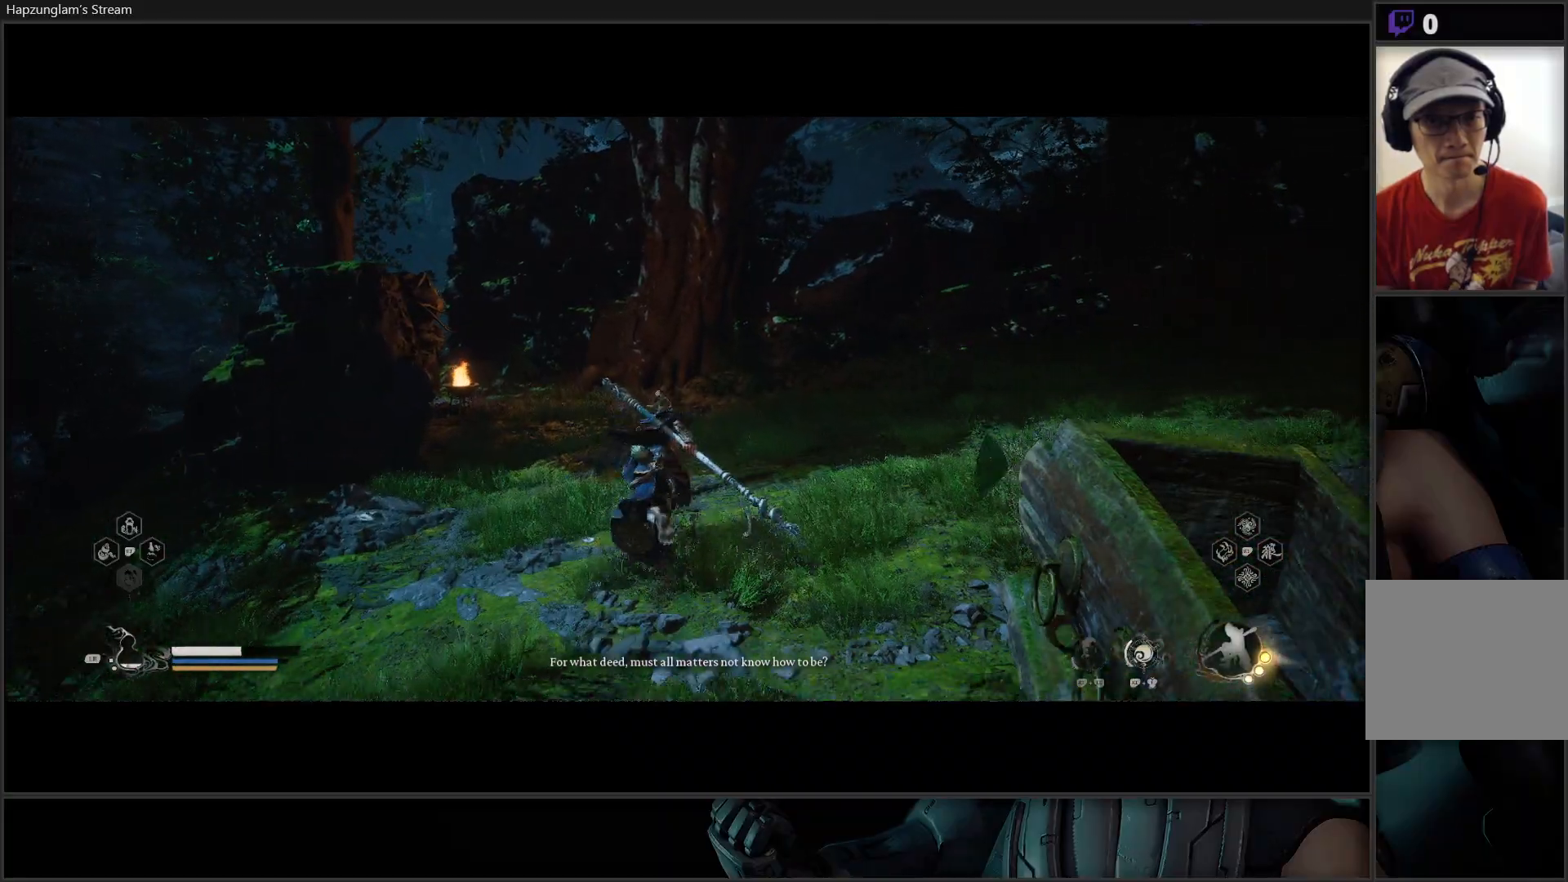
{"buttons": [], "left_stick": "up", "right_stick": "center", "events": [[216, "right_stick", "center"]]}
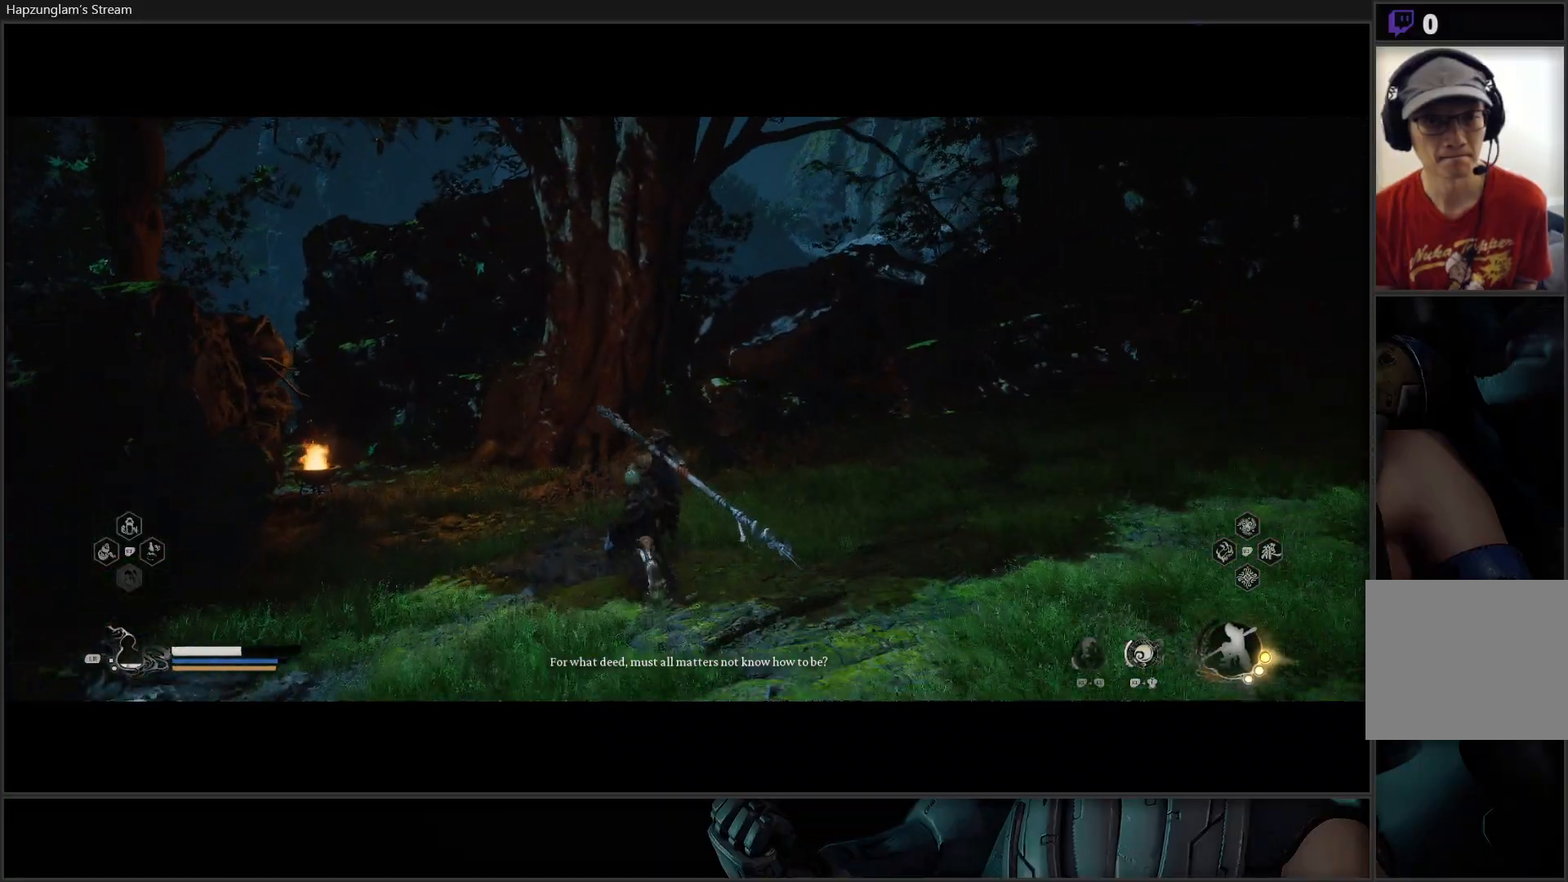
{"buttons": [], "left_stick": "up-right", "right_stick": "down", "events": [[317, "left_stick", "up-right"], [484, "right_stick", "down"]]}
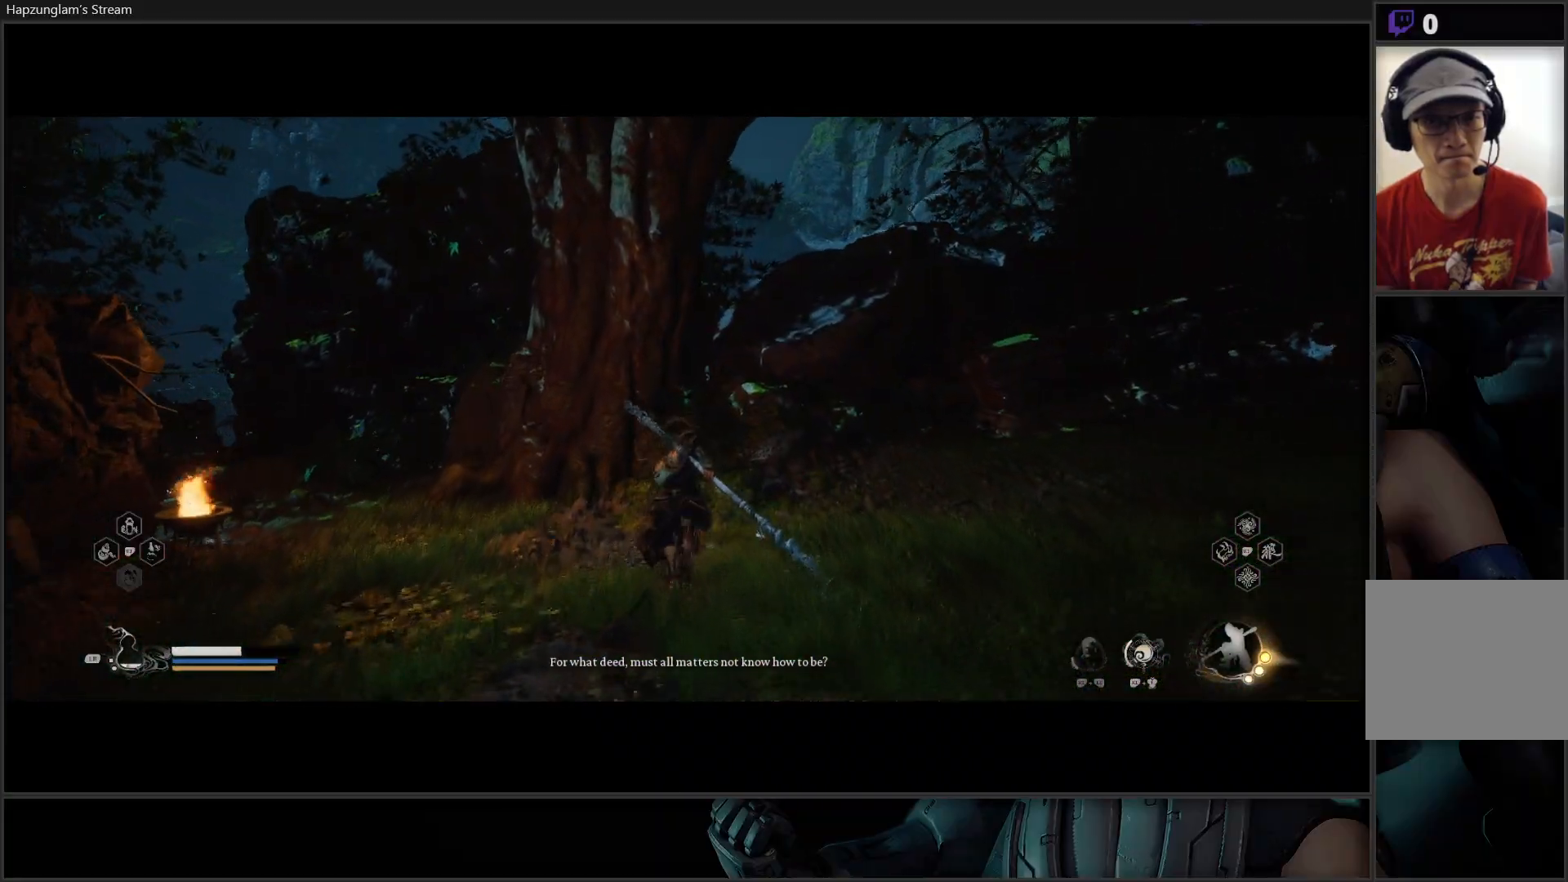
{"buttons": [], "left_stick": "up-right", "right_stick": "center", "events": [[233, "right_stick", "center"]]}
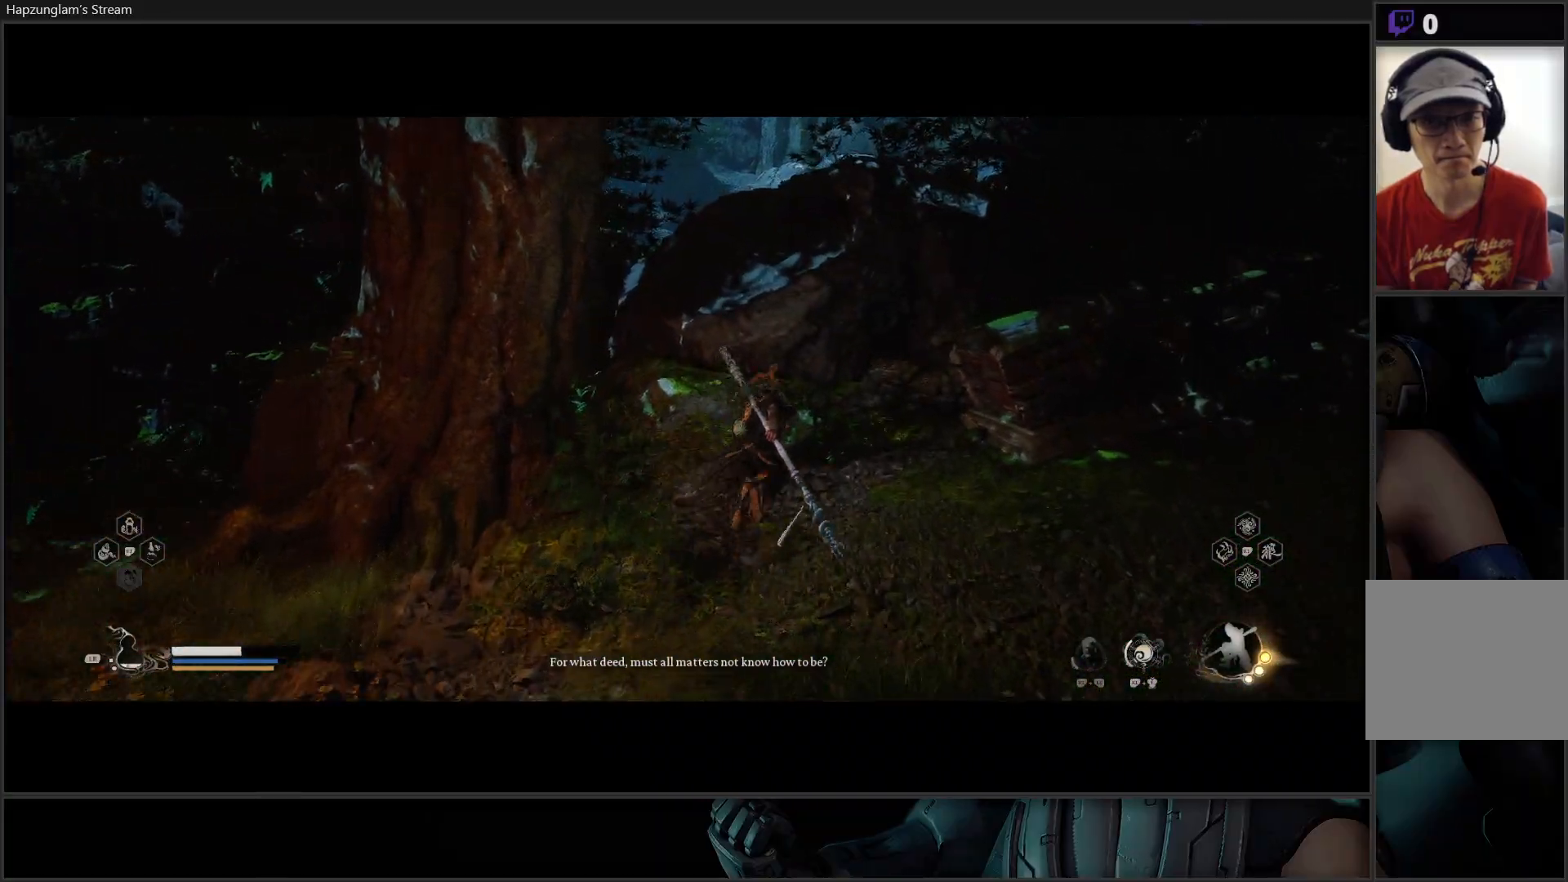
{"buttons": [], "left_stick": "center", "right_stick": "center", "events": [[134, "left_stick", "right"], [400, "left_stick", "center"]]}
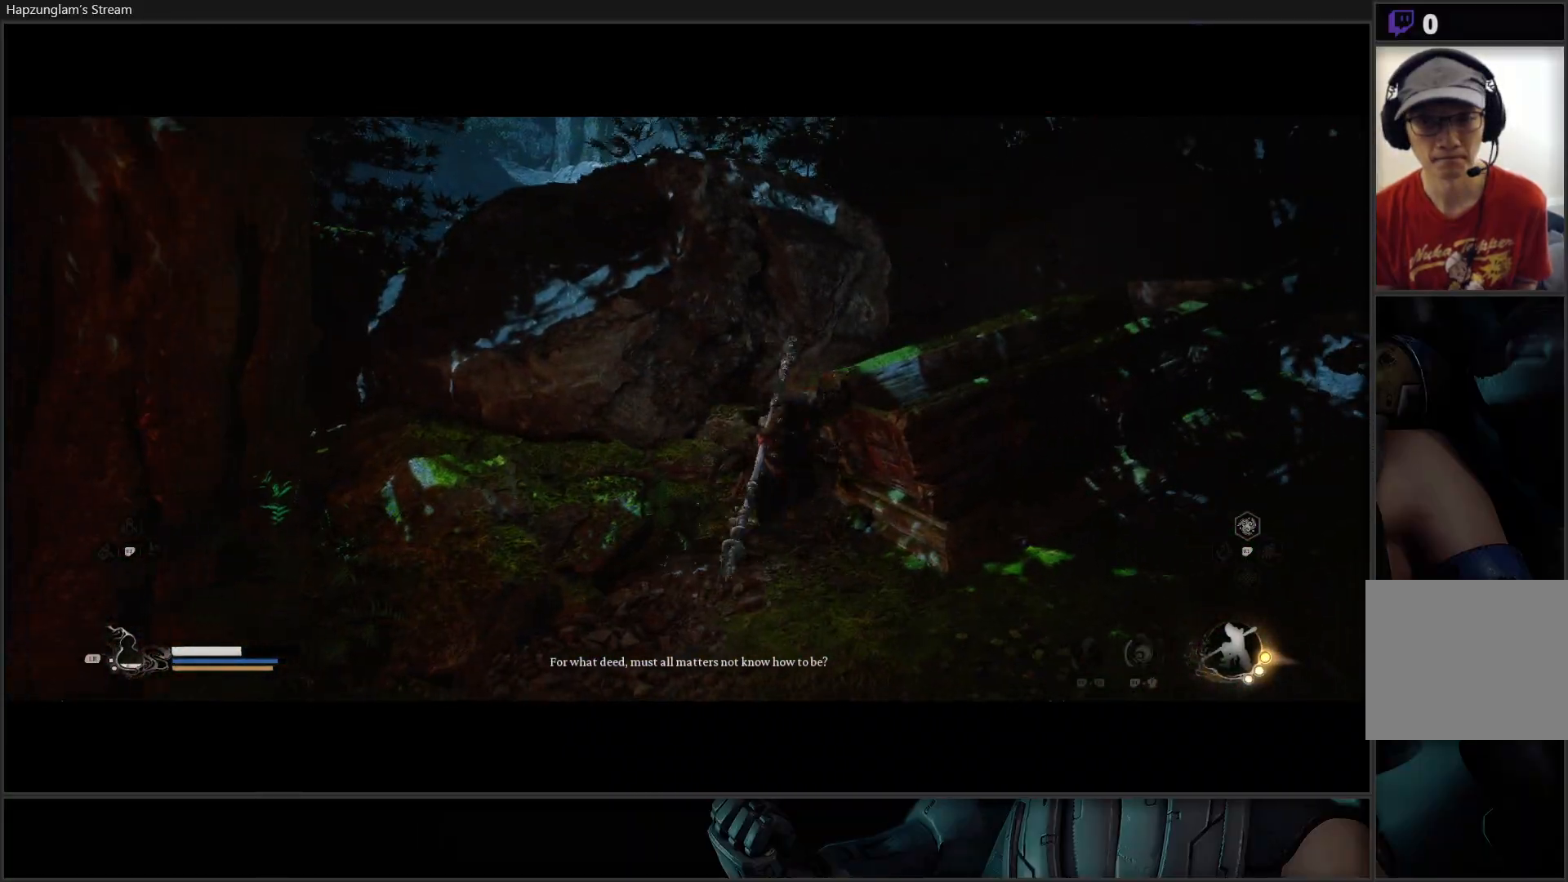
{"buttons": [], "left_stick": "center", "right_stick": "left", "events": [[266, "right_stick", "left"]]}
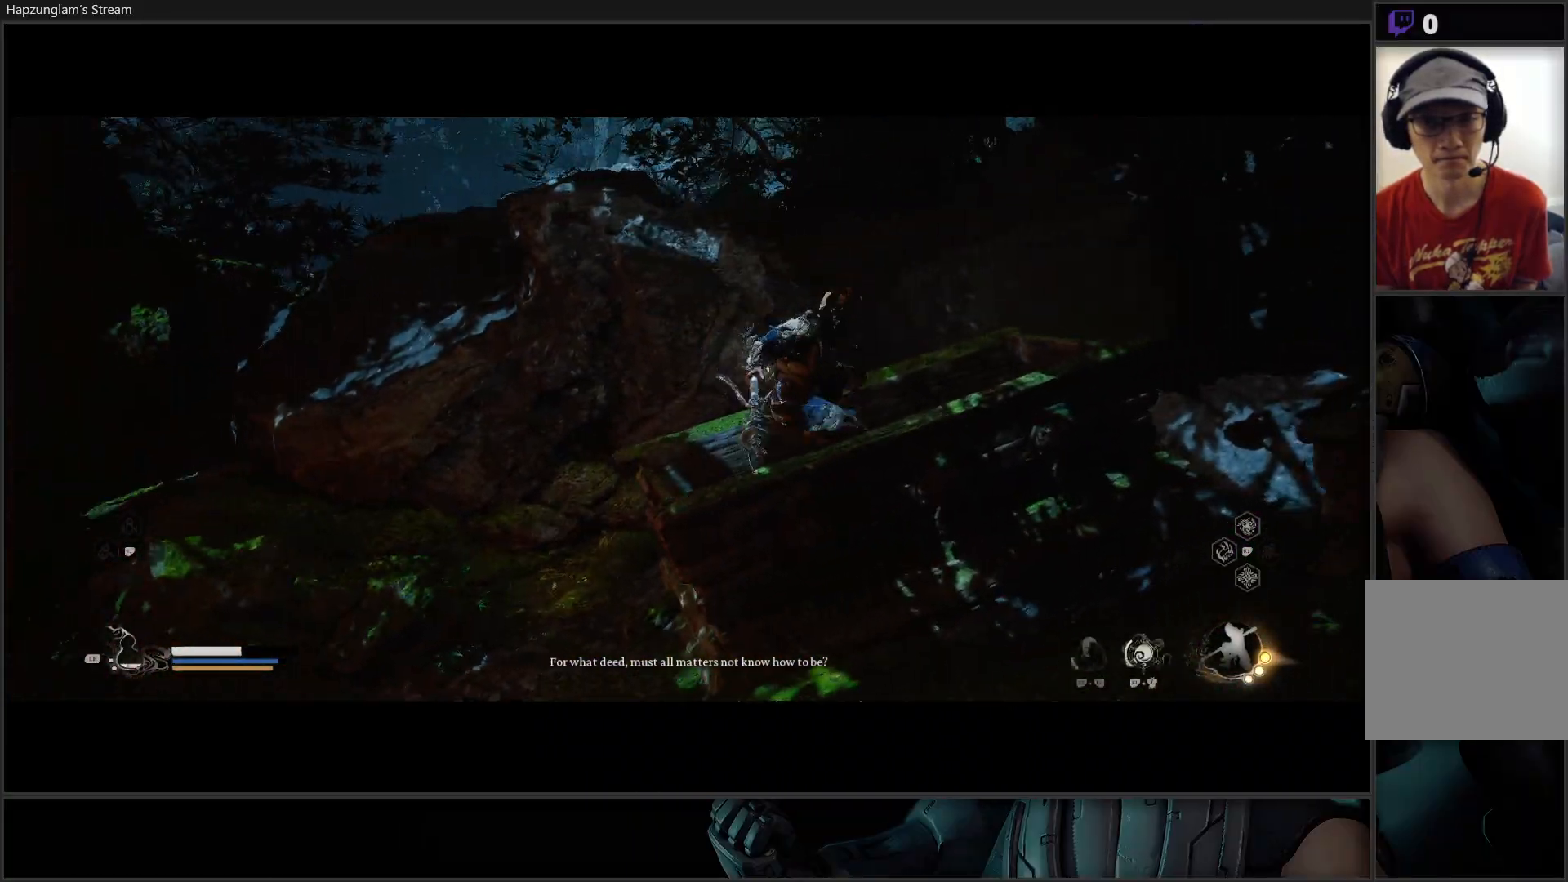
{"buttons": [], "left_stick": "center", "right_stick": "down-left", "events": [[100, "right_stick", "down-left"]]}
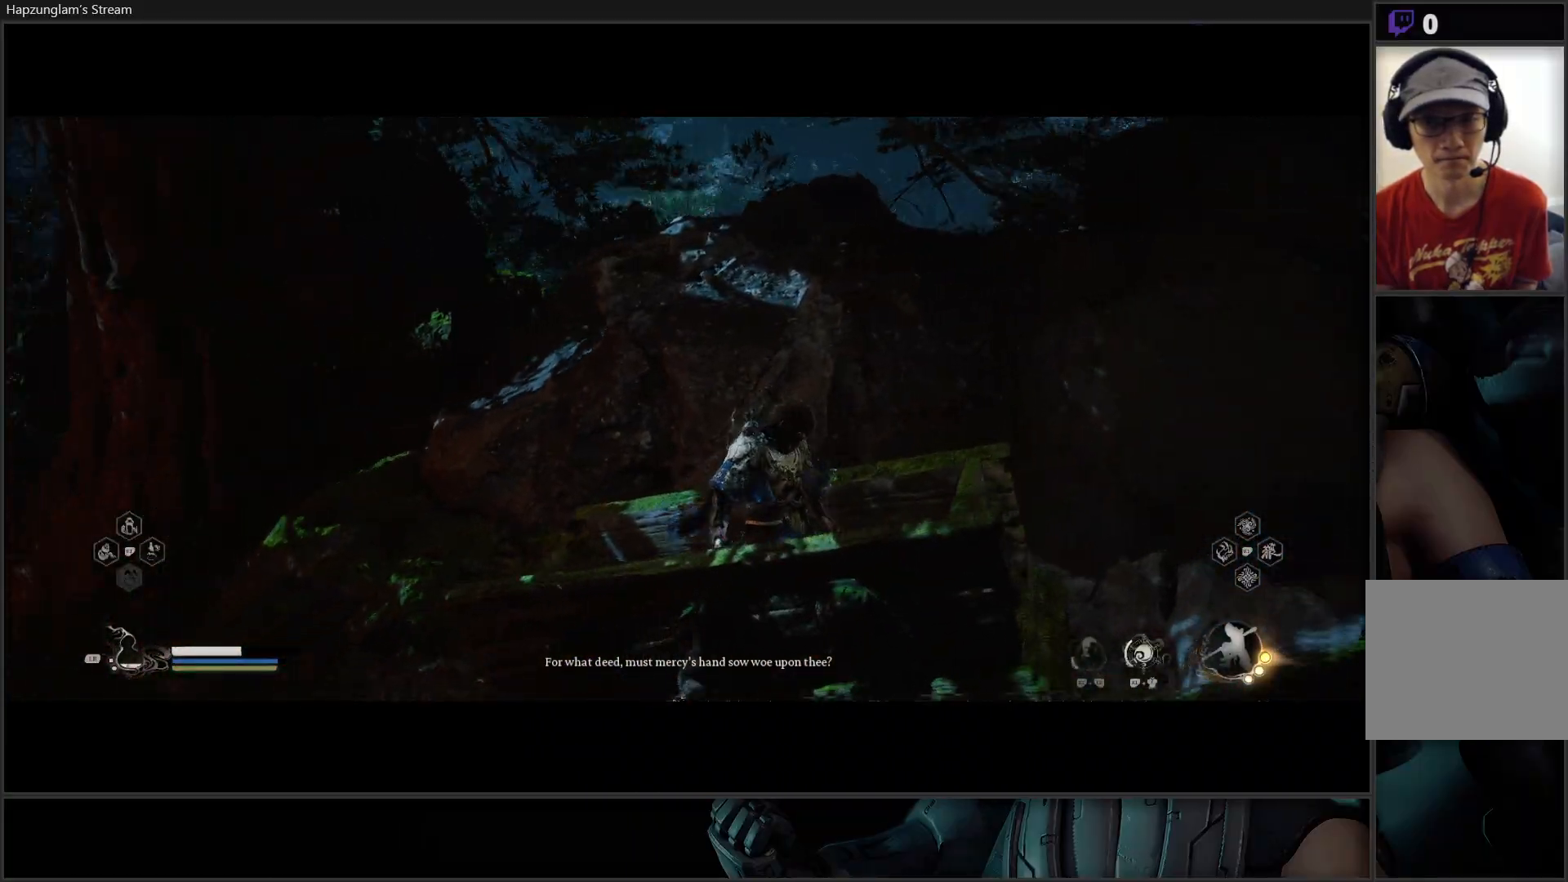
{"buttons": [], "left_stick": "down-left", "right_stick": "center", "events": [[83, "right_stick", "center"], [150, "left_stick", "down-left"], [233, "A", "down"], [383, "A", "up"]]}
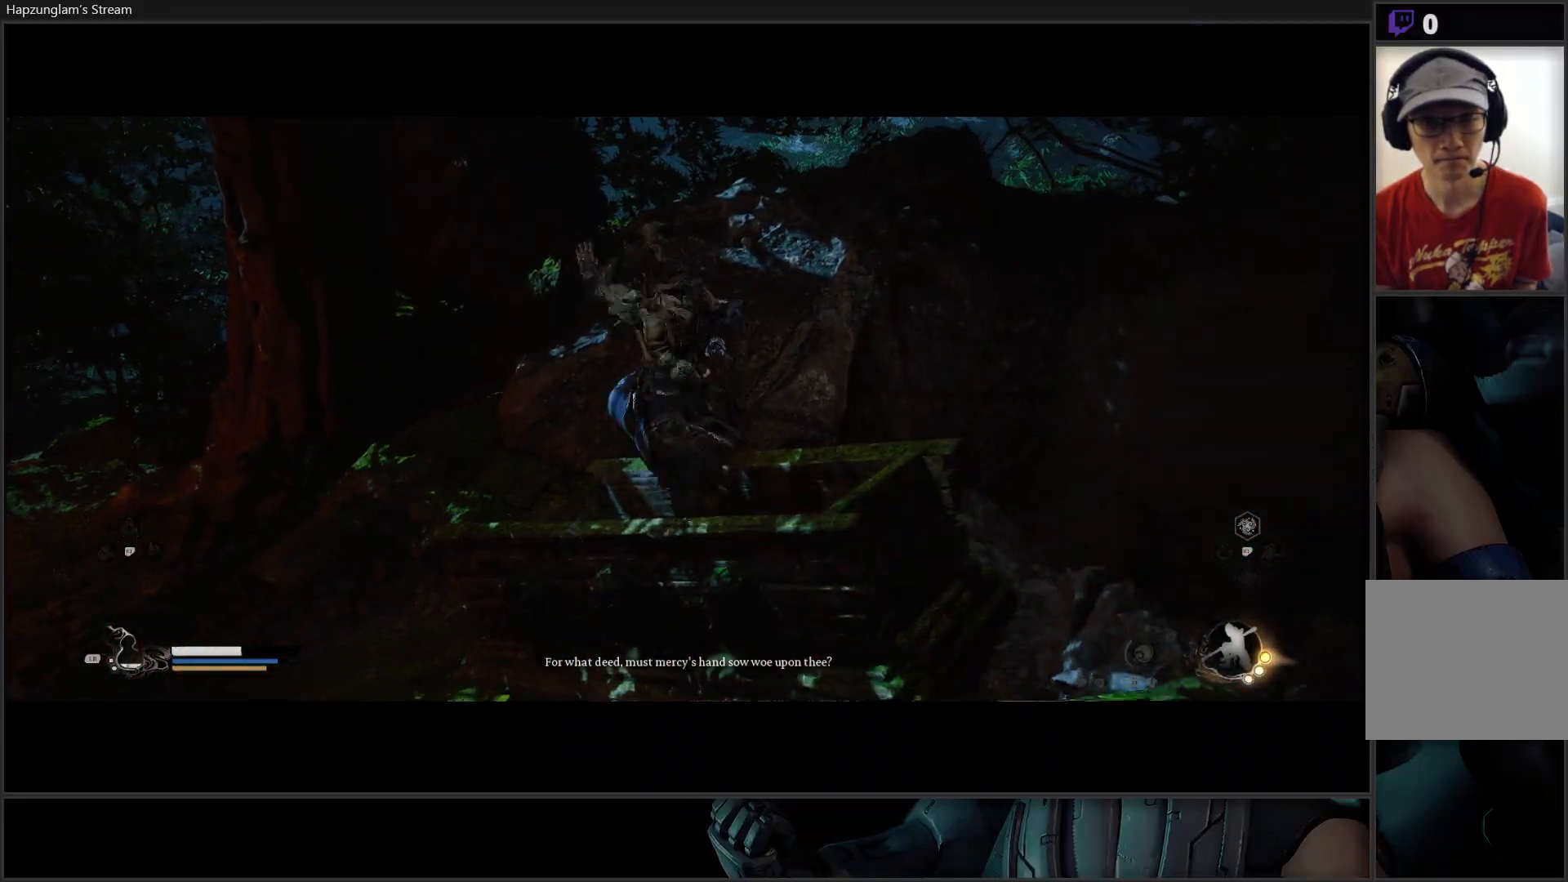
{"buttons": [], "left_stick": "up-left", "right_stick": "left", "events": [[217, "left_stick", "left"], [234, "right_stick", "left"], [367, "left_stick", "up-left"]]}
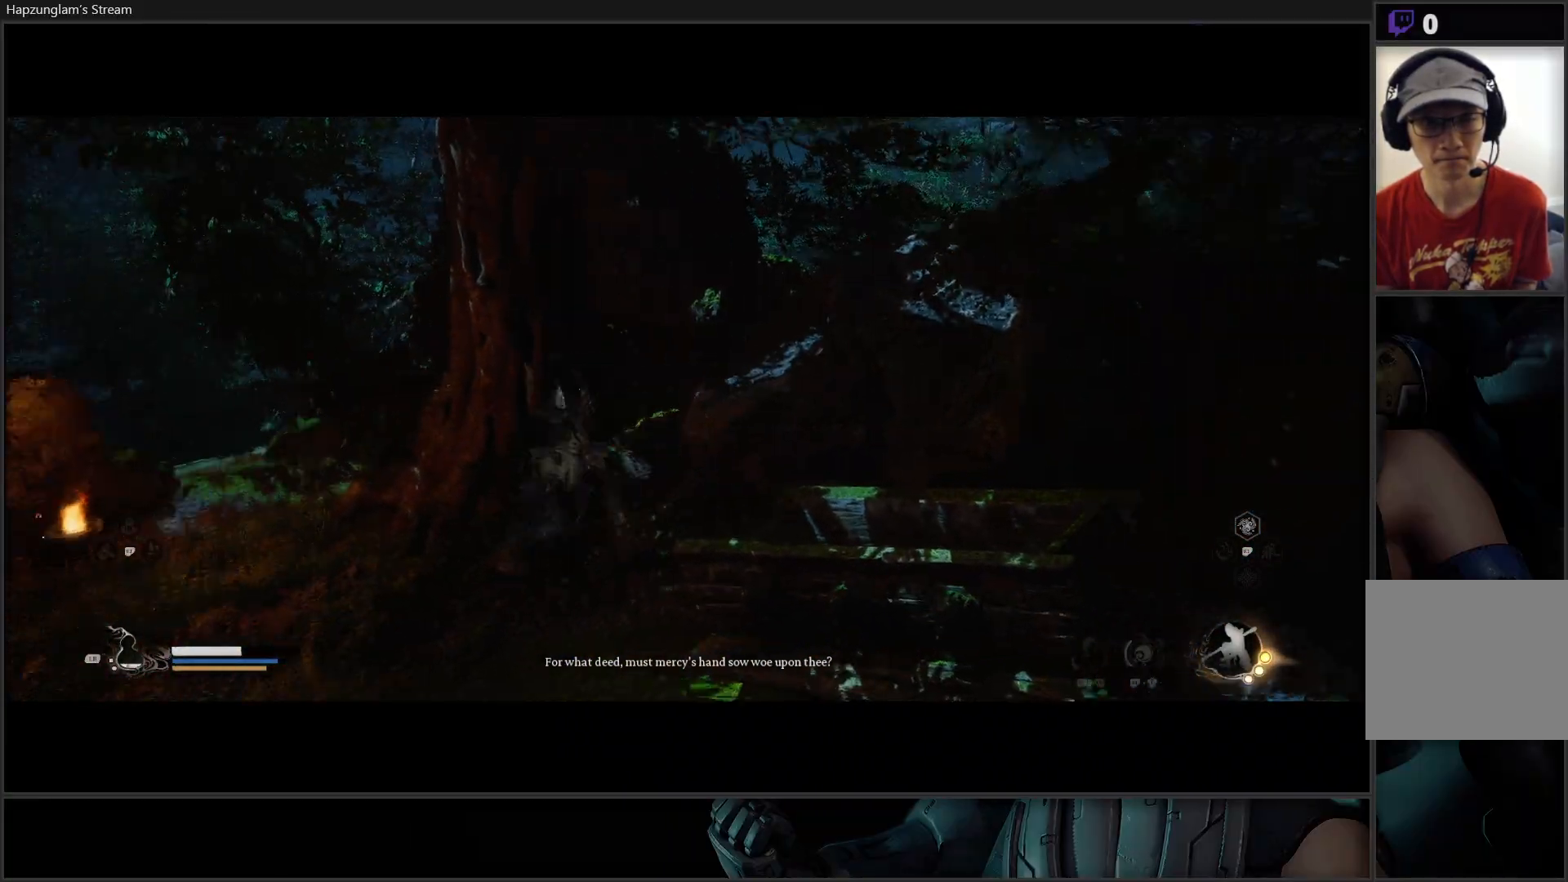
{"buttons": [], "left_stick": "up-left", "right_stick": "center", "events": [[133, "L3", "down"], [283, "L3", "up"], [417, "right_stick", "center"]]}
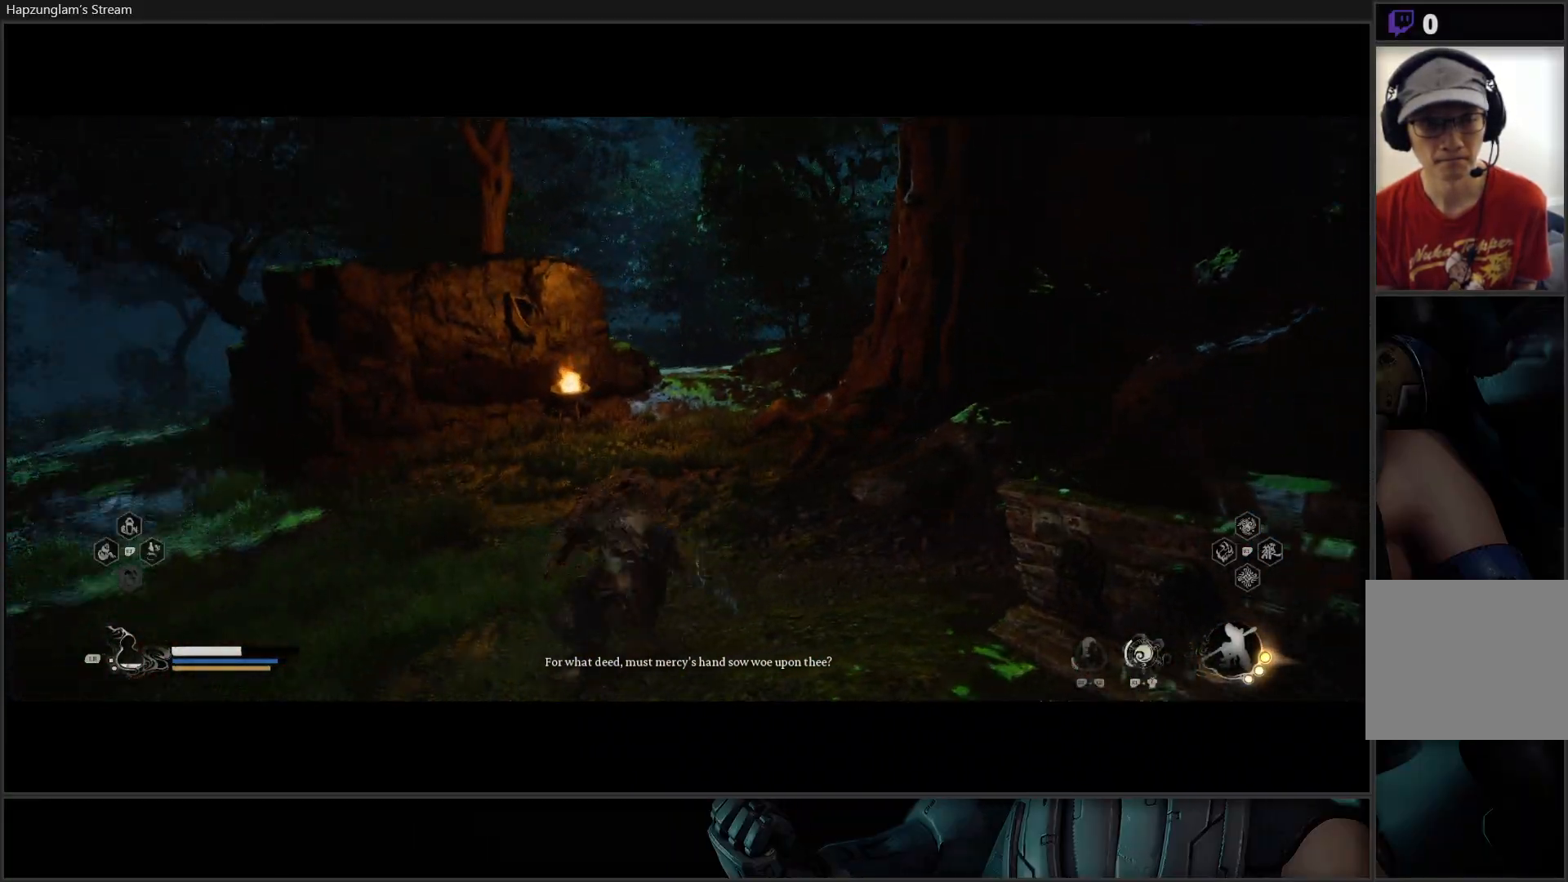
{"buttons": [], "left_stick": "up-right", "right_stick": "center", "events": [[67, "left_stick", "up"], [484, "left_stick", "up-right"]]}
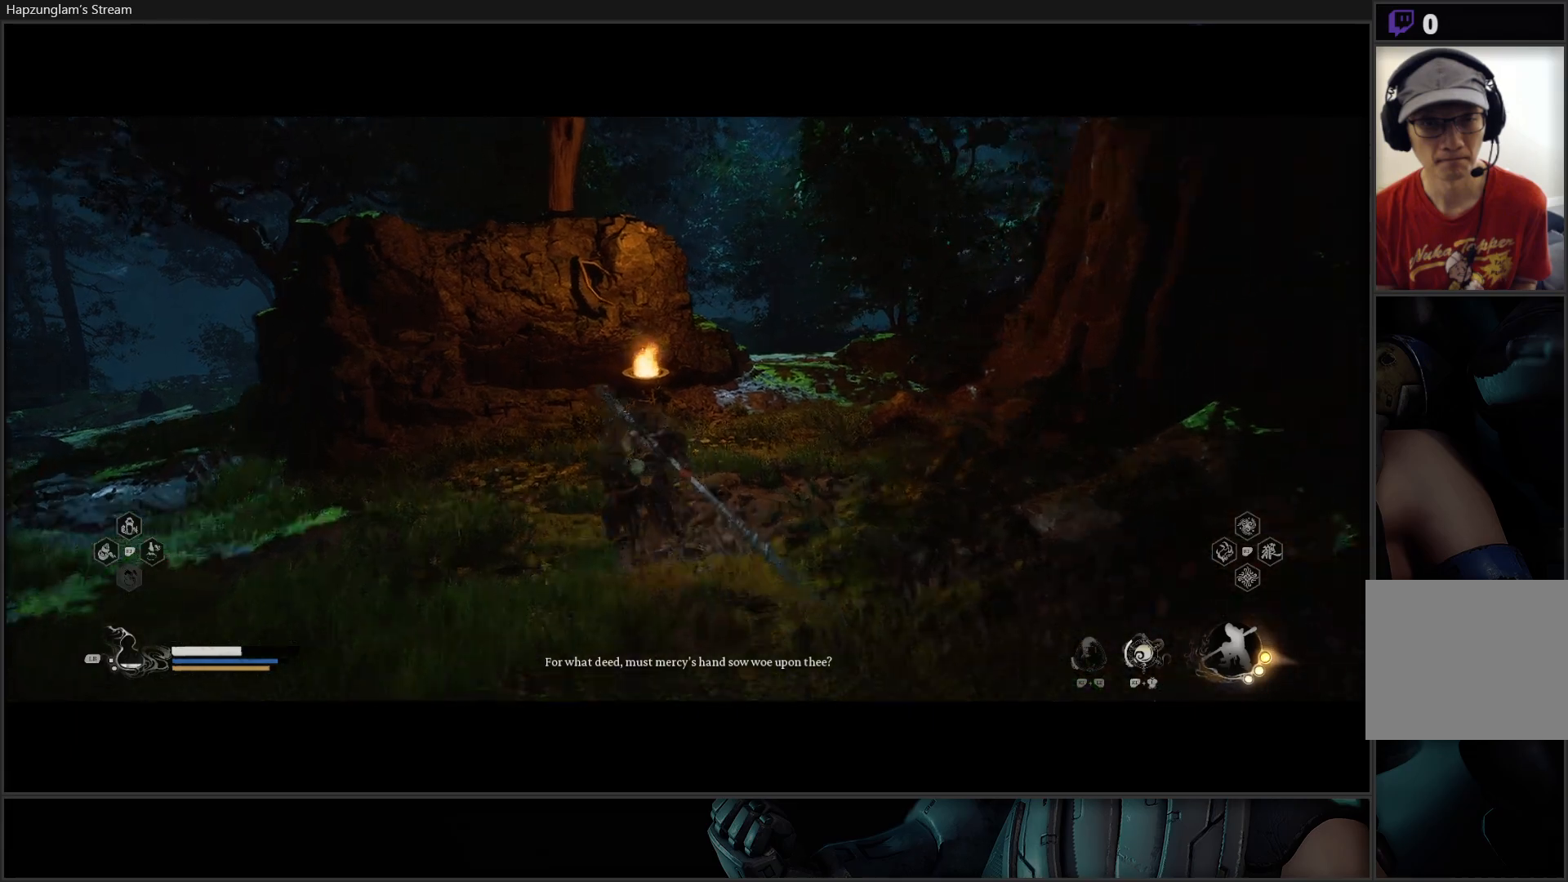
{"buttons": [], "left_stick": "up-right", "right_stick": "right", "events": [[83, "right_stick", "right"]]}
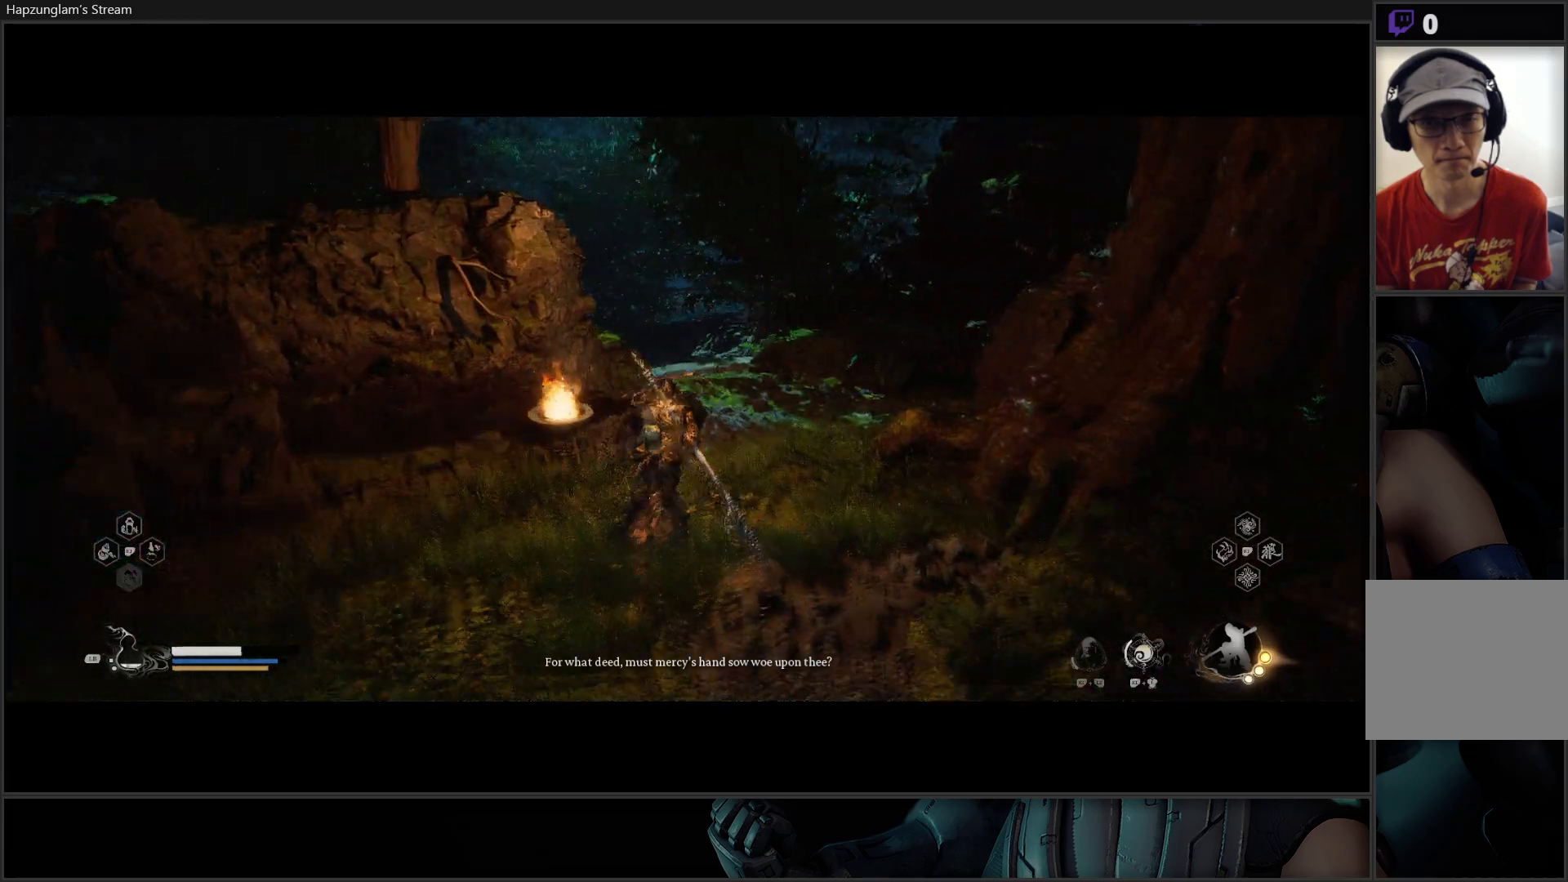
{"buttons": [], "left_stick": "center", "right_stick": "down-left", "events": [[67, "right_stick", "center"], [100, "left_stick", "up"], [300, "left_stick", "center"], [334, "right_stick", "down-left"]]}
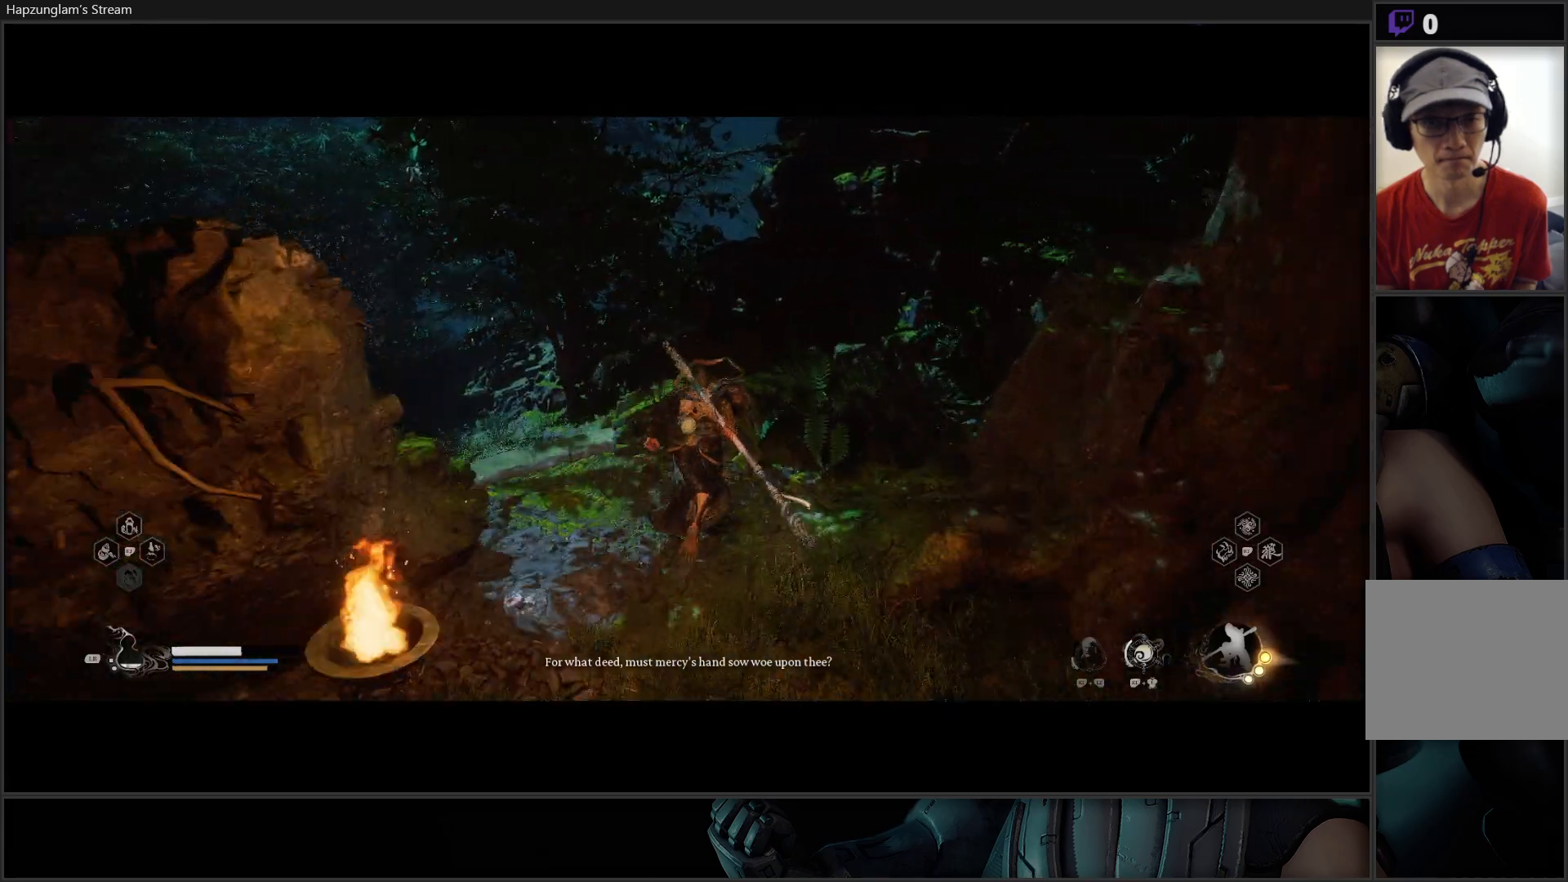
{"buttons": [], "left_stick": "up-left", "right_stick": "left", "events": [[183, "left_stick", "up-left"], [483, "right_stick", "left"]]}
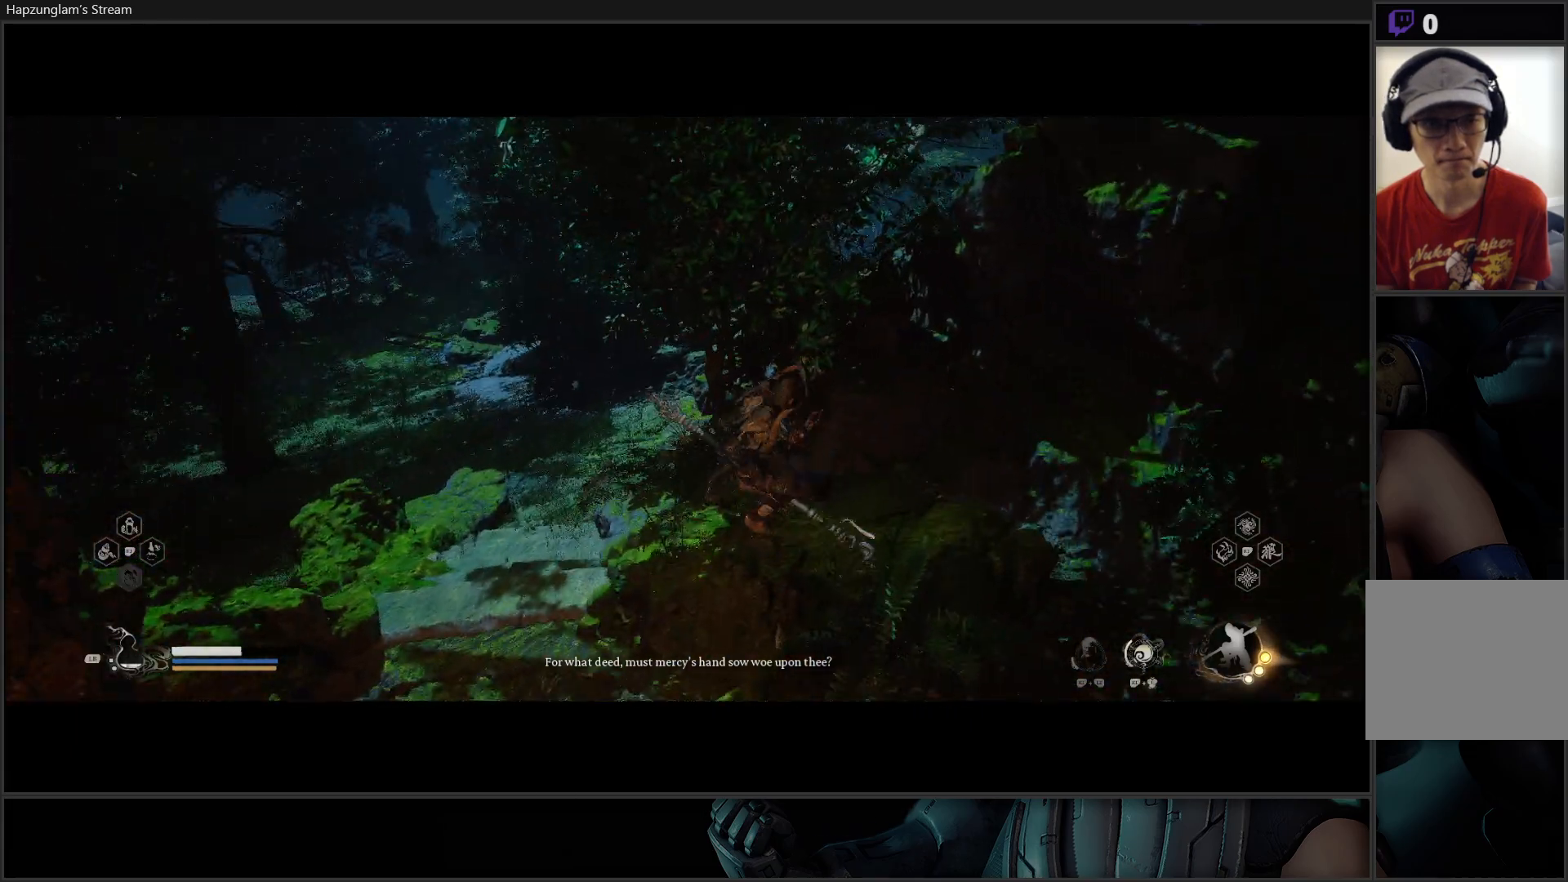
{"buttons": [], "left_stick": "up", "right_stick": "up-left", "events": [[17, "L3", "down"], [150, "right_stick", "up-left"], [217, "L3", "up"], [501, "left_stick", "up"]]}
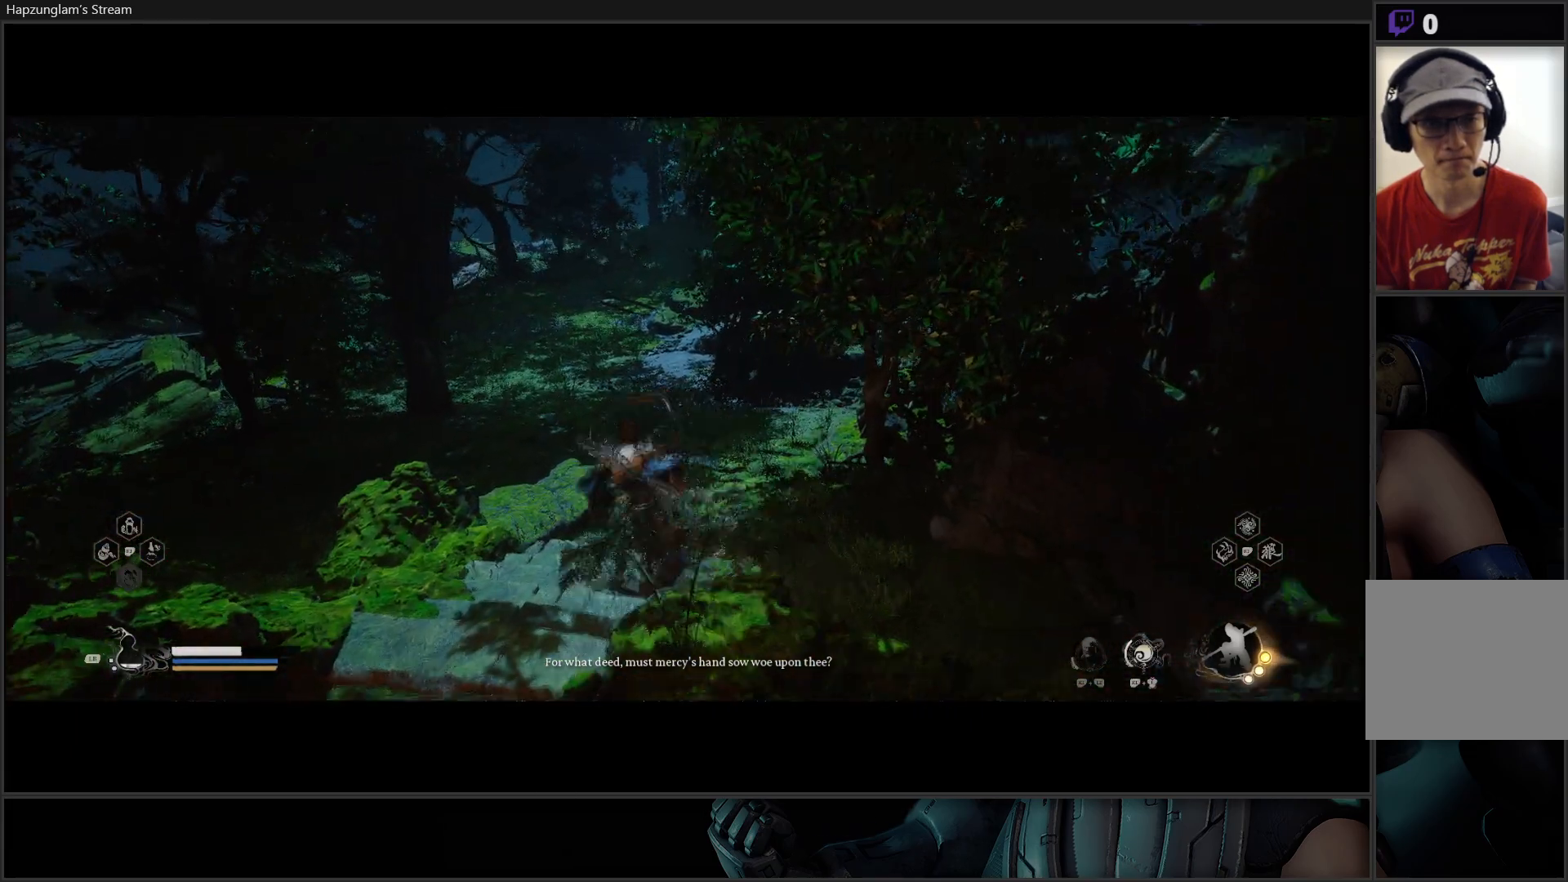
{"buttons": [], "left_stick": "up", "right_stick": "left", "events": [[66, "right_stick", "left"]]}
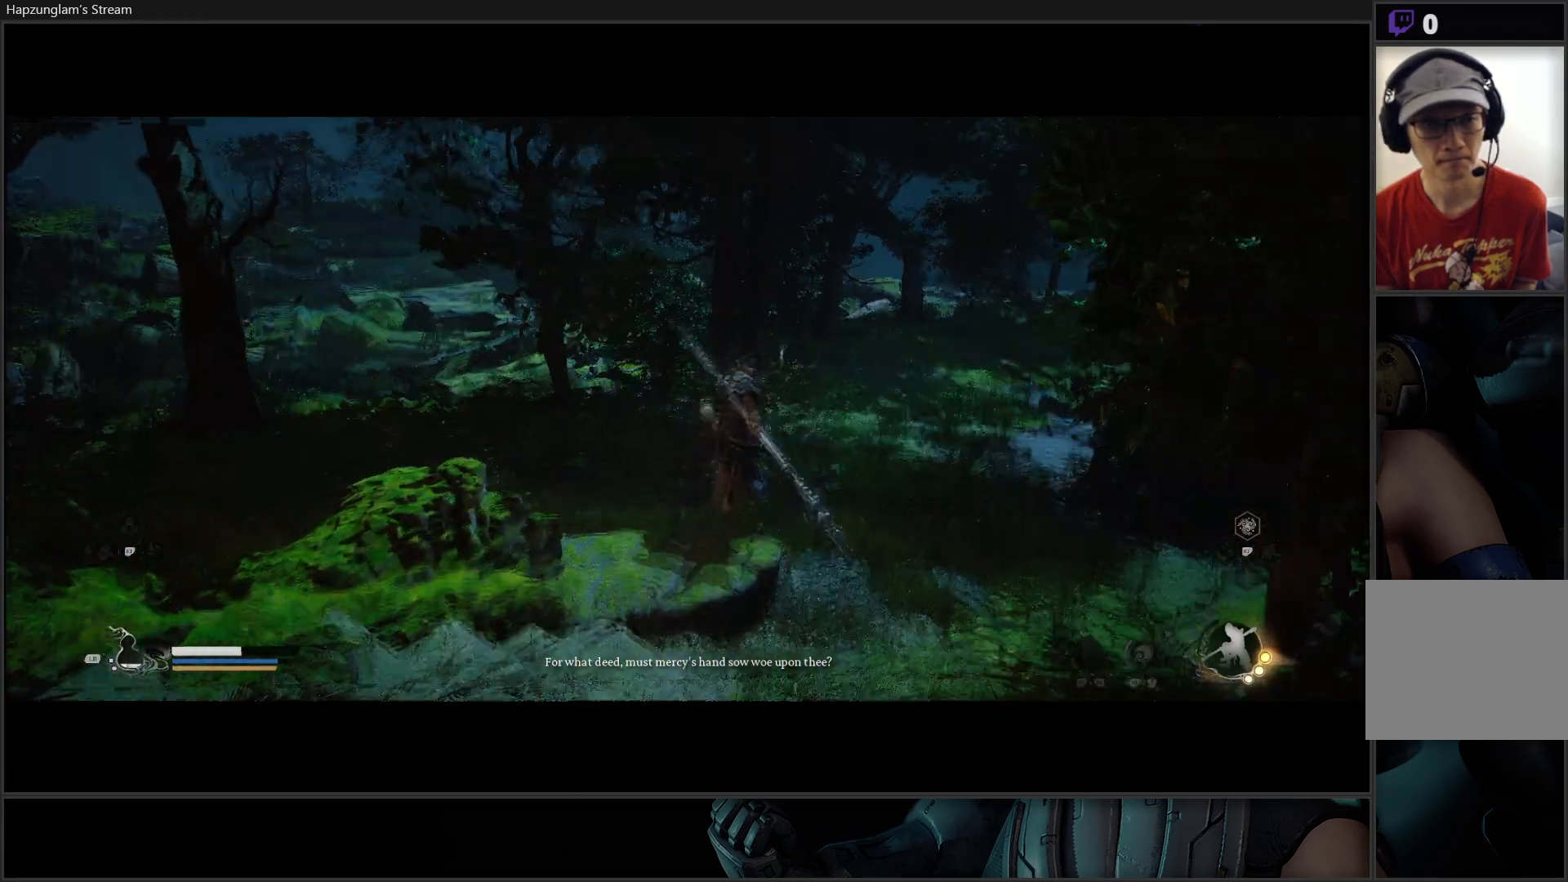
{"buttons": [], "left_stick": "up", "right_stick": "up-left", "events": [[167, "R3", "down"], [217, "right_stick", "up-left"], [317, "R3", "up"]]}
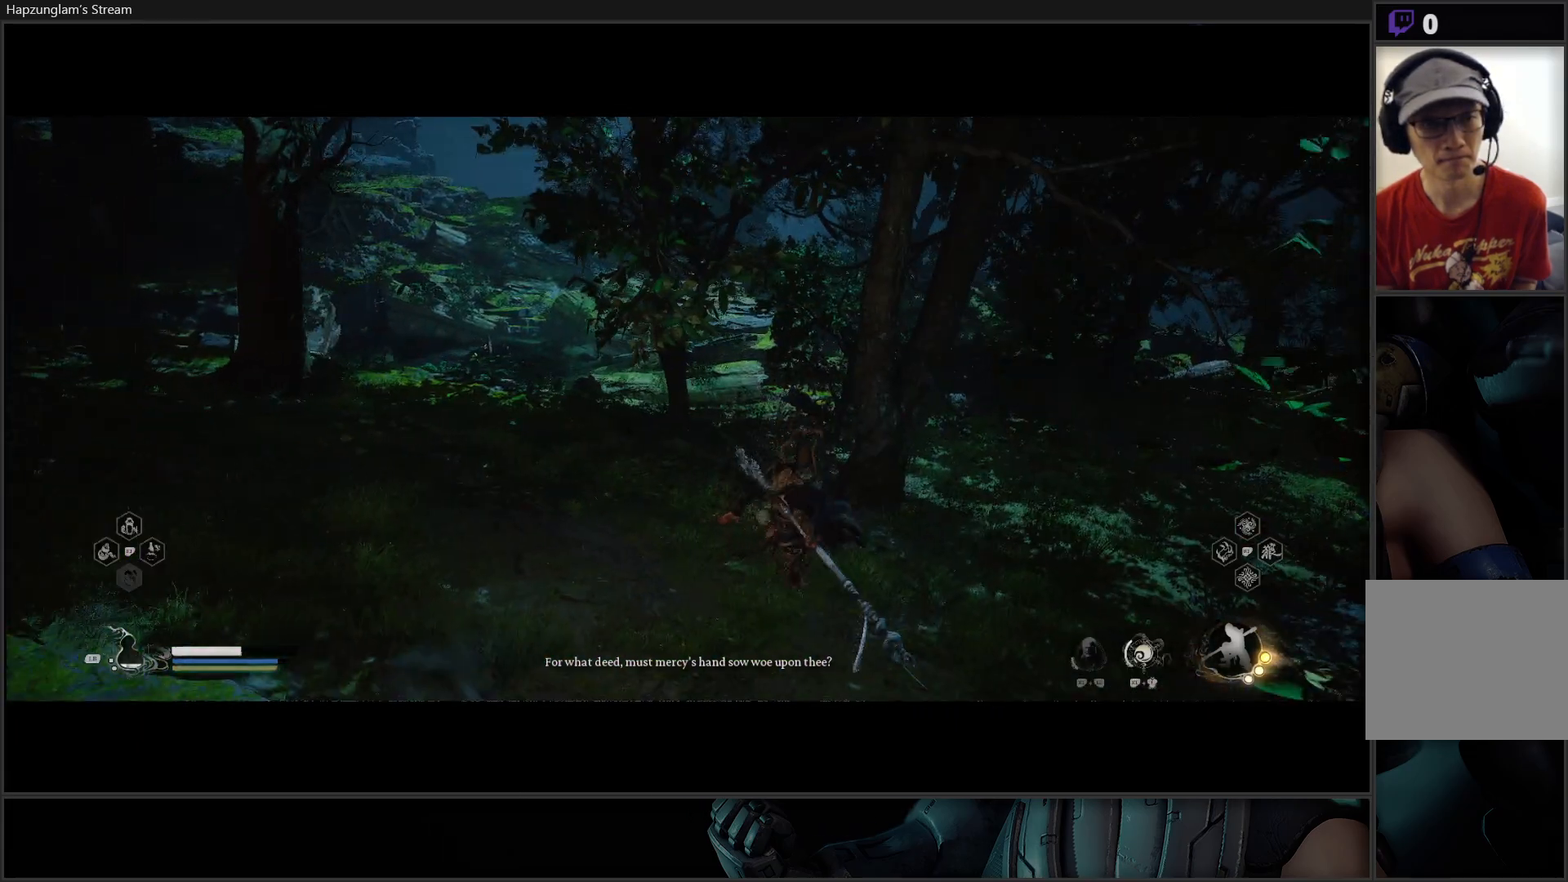
{"buttons": [], "left_stick": "up", "right_stick": "left", "events": [[33, "right_stick", "center"], [83, "right_stick", "up-left"], [216, "right_stick", "left"]]}
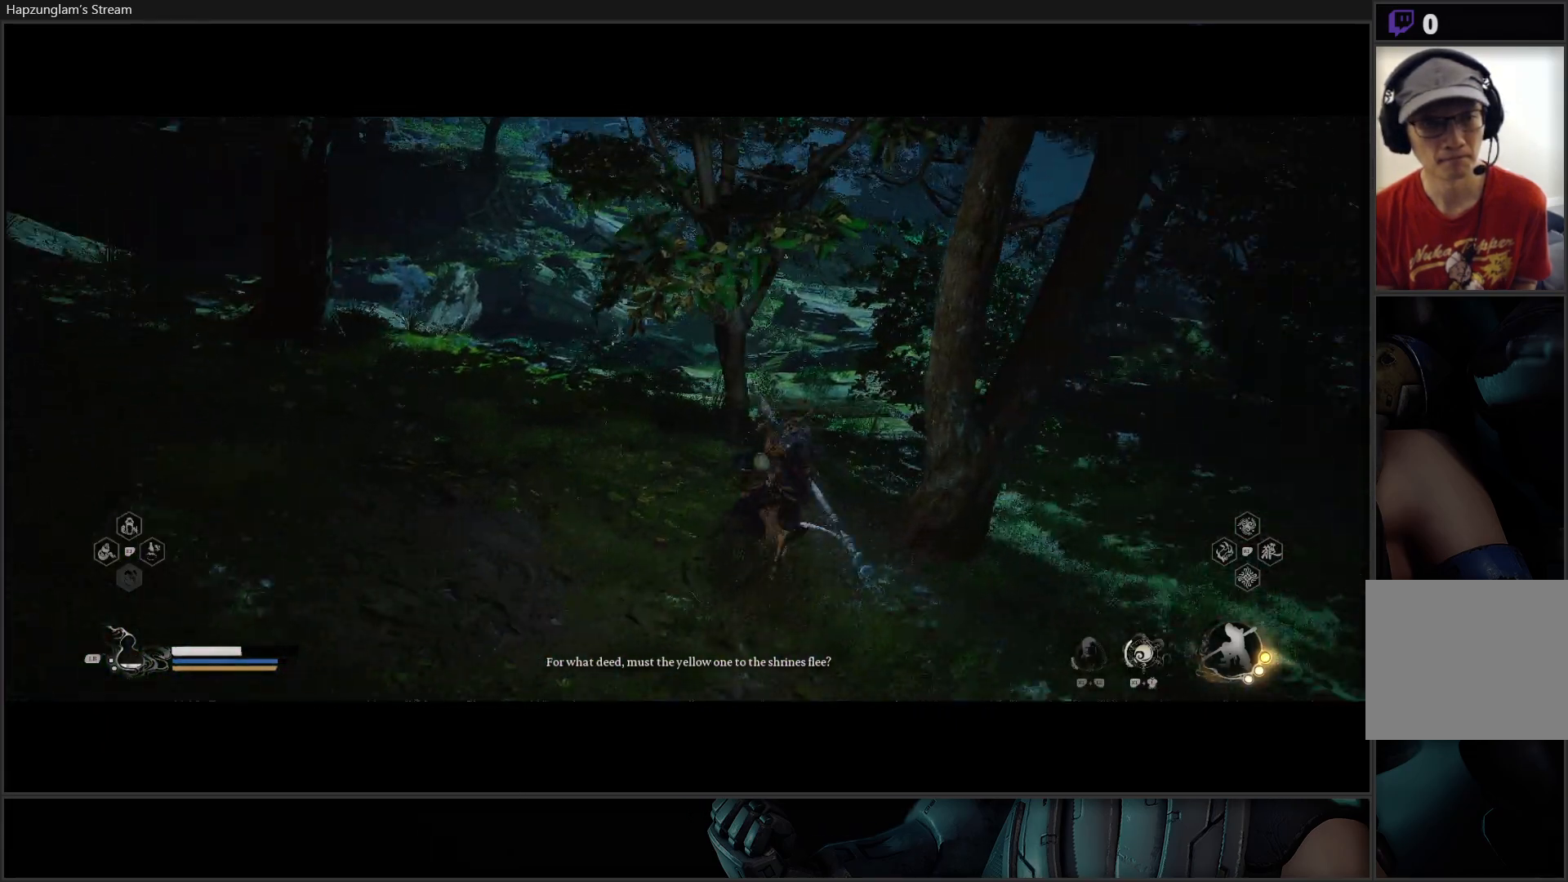
{"buttons": [], "left_stick": "up", "right_stick": "center", "events": [[17, "right_stick", "center"]]}
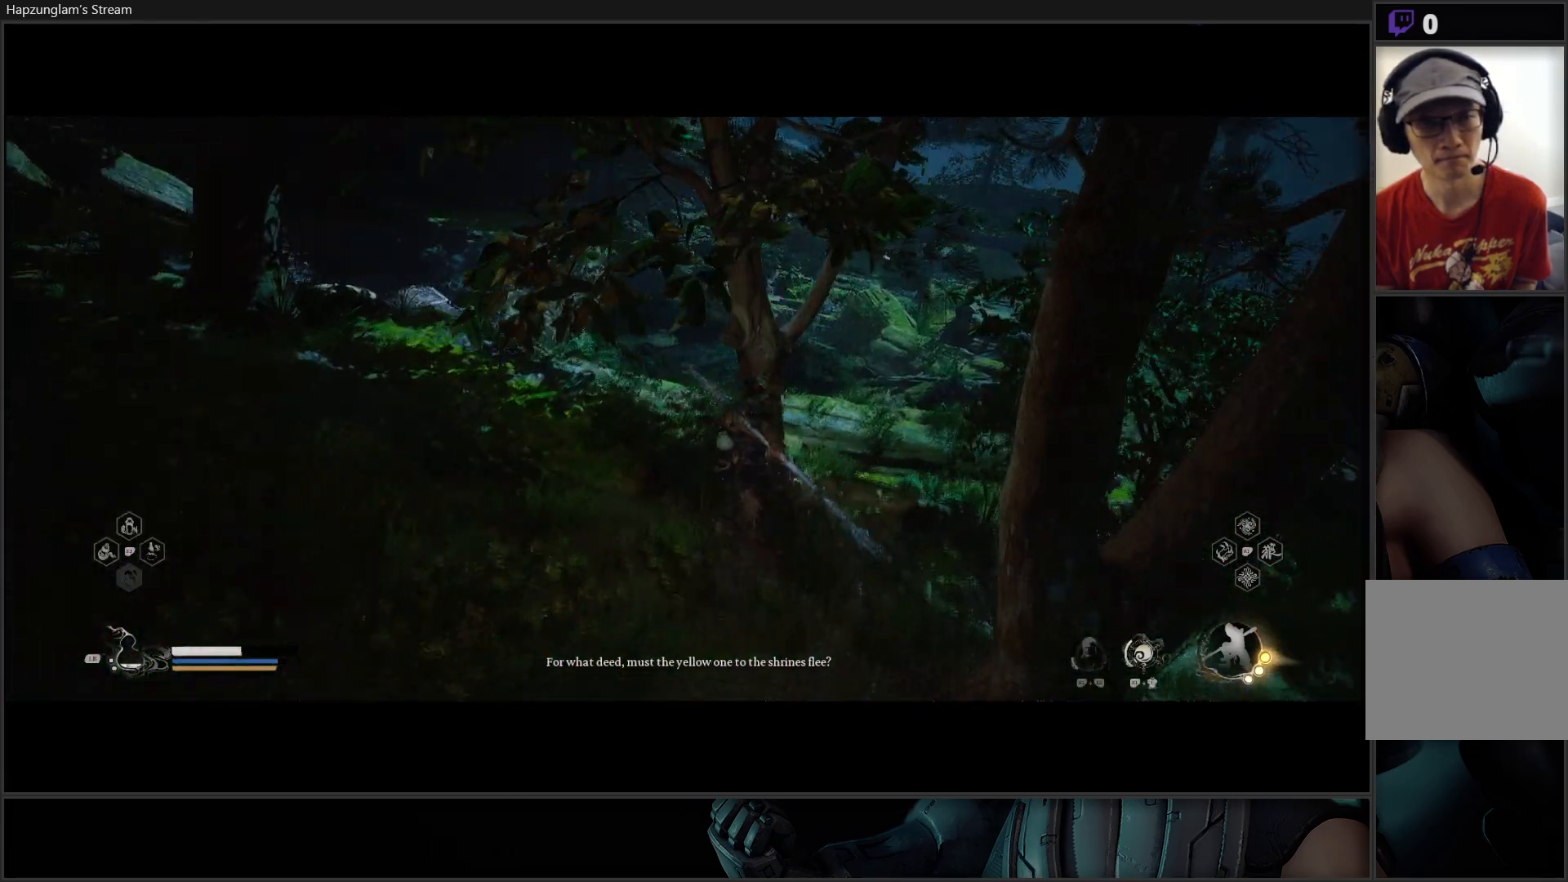
{"buttons": [], "left_stick": "up-left", "right_stick": "left", "events": [[267, "left_stick", "up-left"], [400, "right_stick", "left"]]}
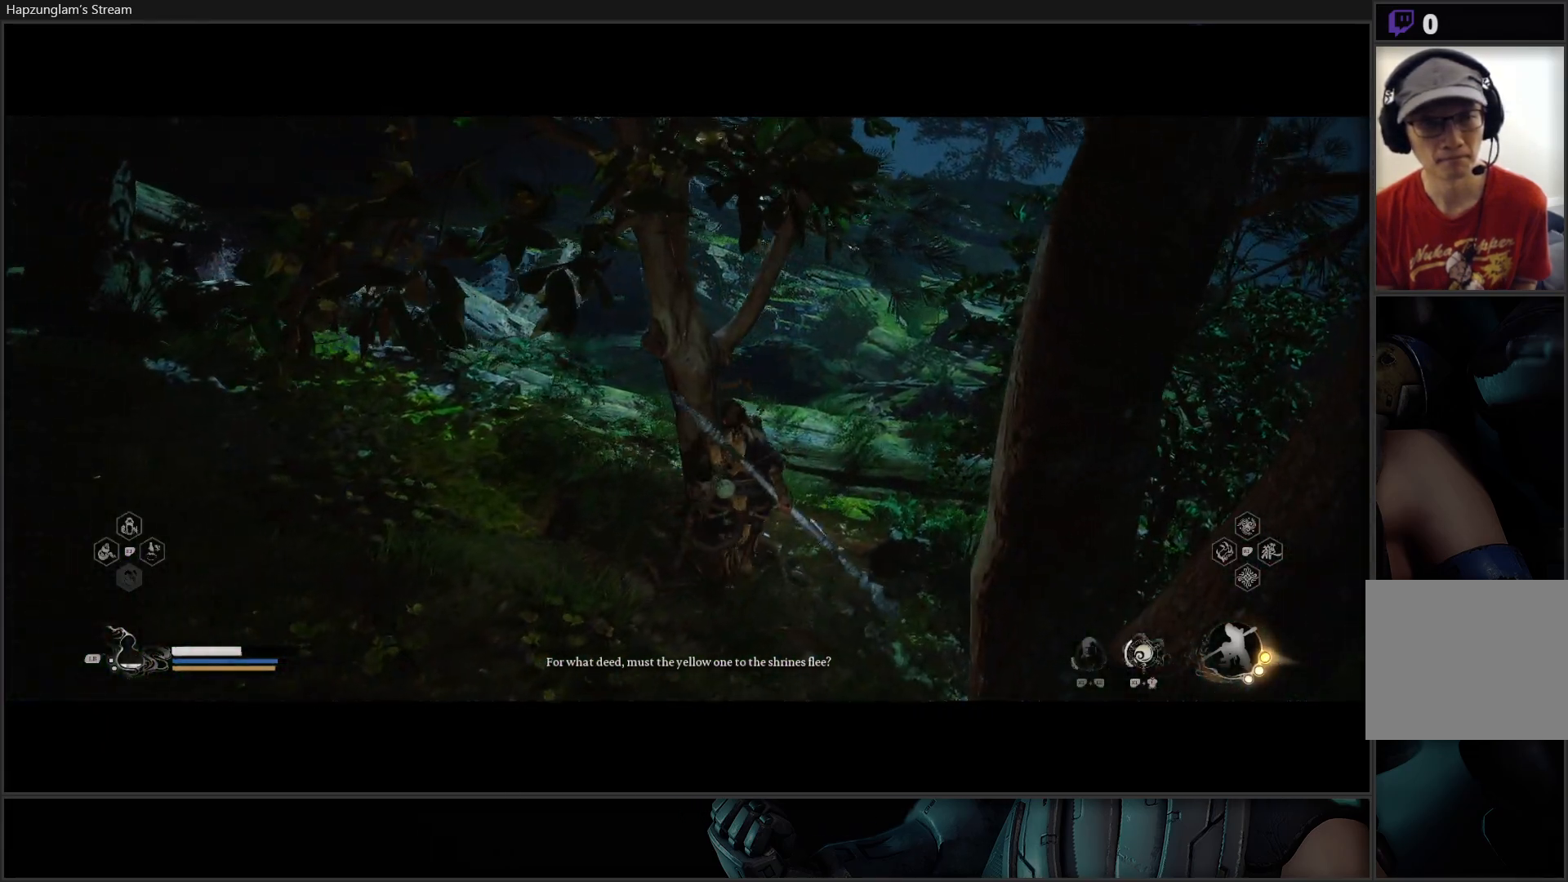
{"buttons": [], "left_stick": "up-right", "right_stick": "center", "events": [[200, "left_stick", "up-right"], [284, "right_stick", "center"]]}
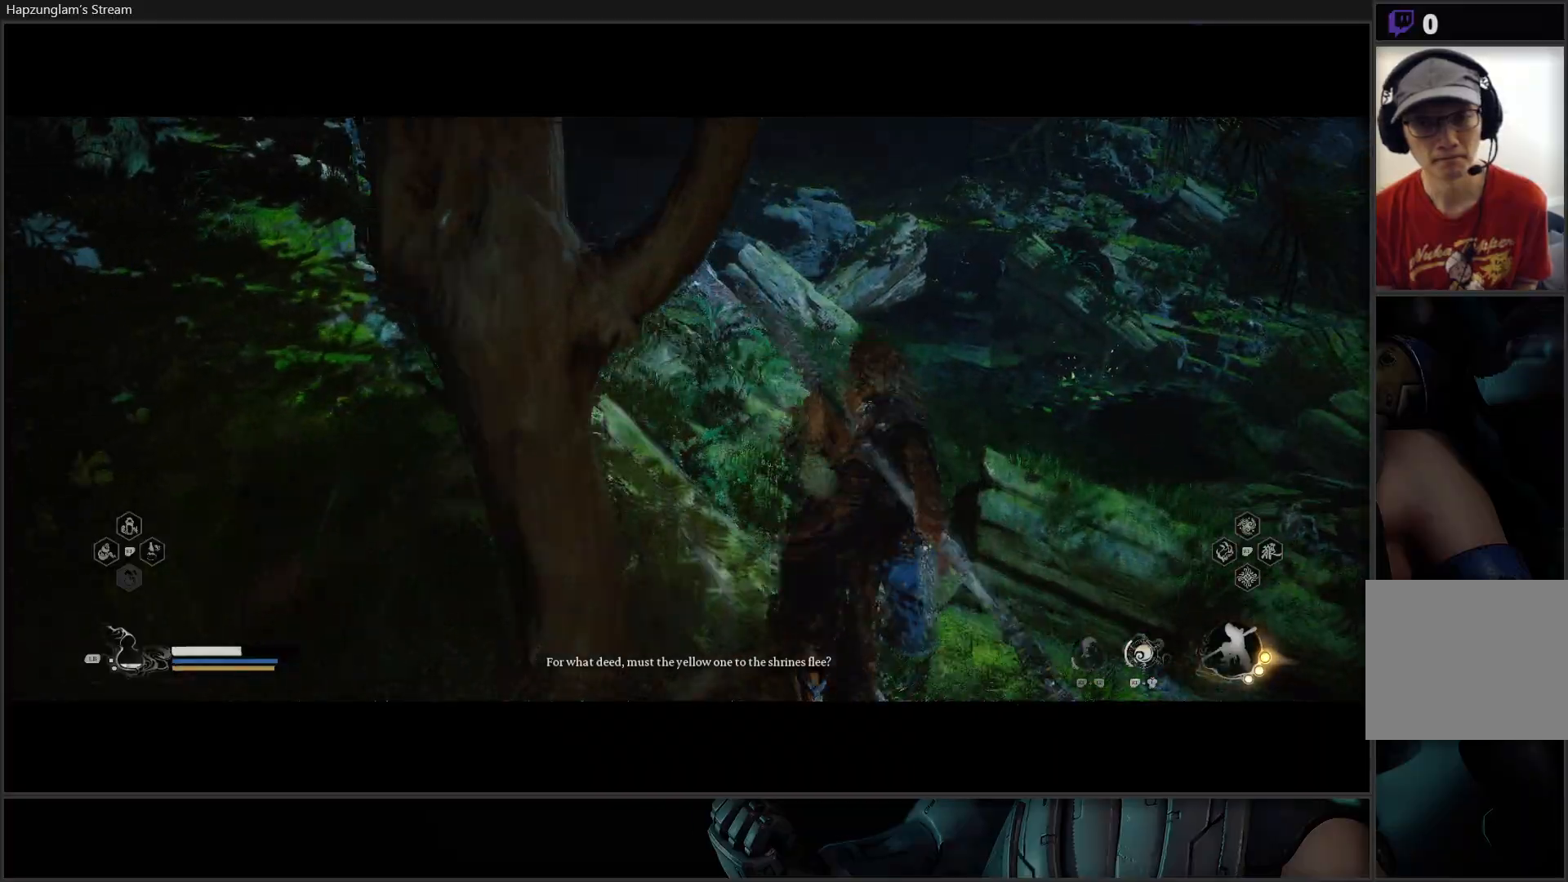
{"buttons": [], "left_stick": "up-right", "right_stick": "down-right", "events": [[166, "right_stick", "down"], [500, "right_stick", "down-right"]]}